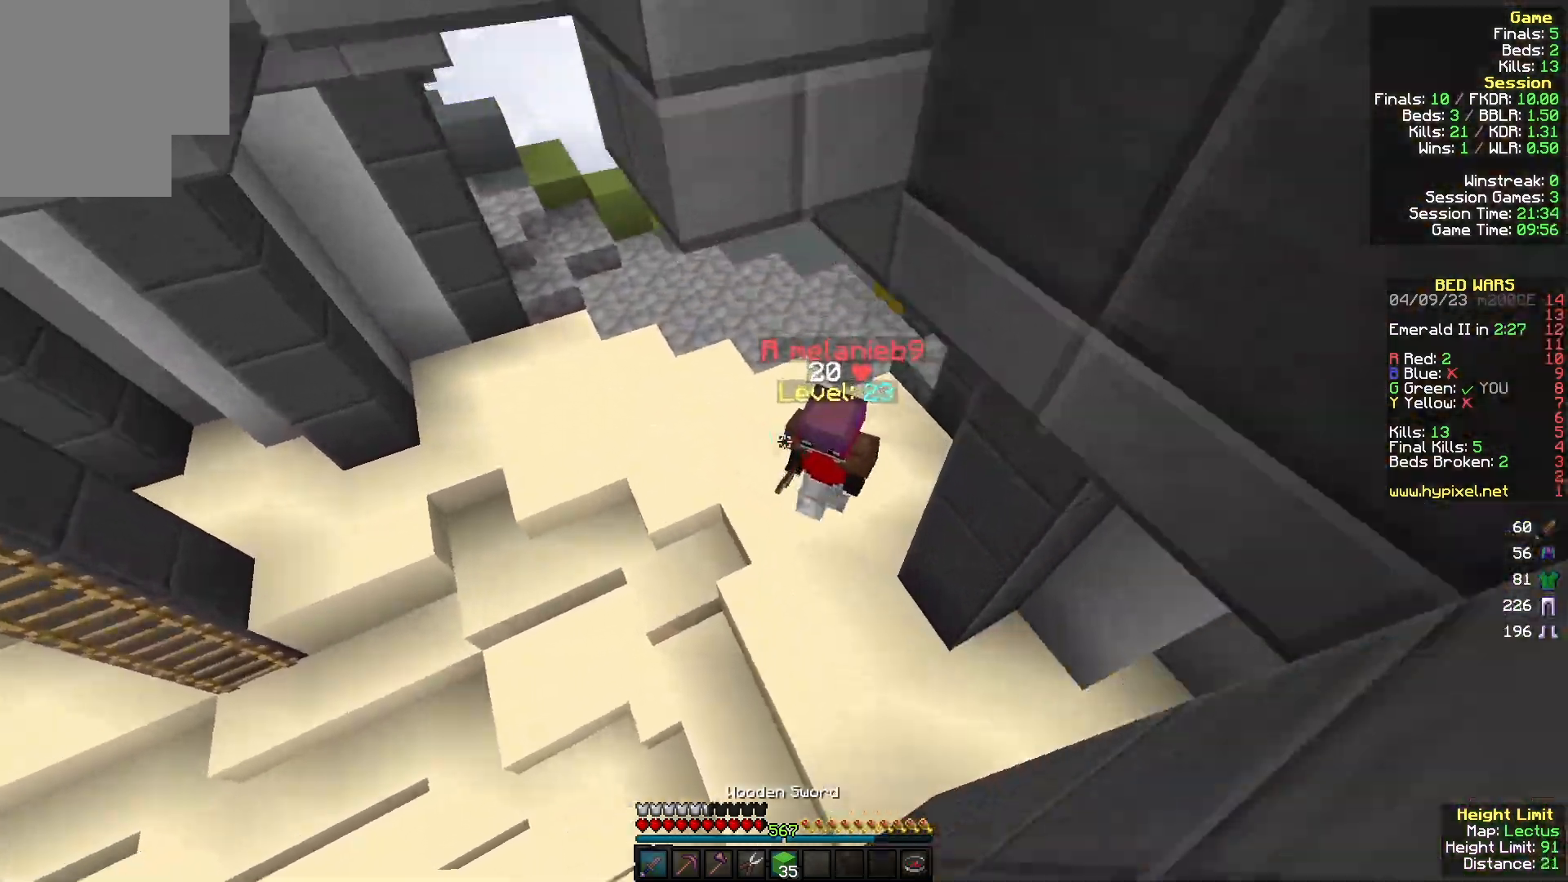
Gameplay with keyboard and mouse; each line is a JSON object with the keys and mouse buttons held at the frame after it. "events" lists presses ("down") and releases ("up") of "a", "d", "s", "w", "mouse_left" and "mouse_right" between this image and that frame as [ms after this image, input, new state], when the widget could be followed in between. "mouse_left", "mouse_right" = the "left", "right" buttons of the "mouse" list. No other keys are recorded. Fast repeated clicks can show as one long hold. Mouse movement is not recorded.
{"keys": ["a", "s"], "mouse": ["left"], "events": [[167, "w", "up"], [267, "mouse_left", "down"], [333, "s", "down"], [433, "a", "down"], [467, "d", "up"]]}
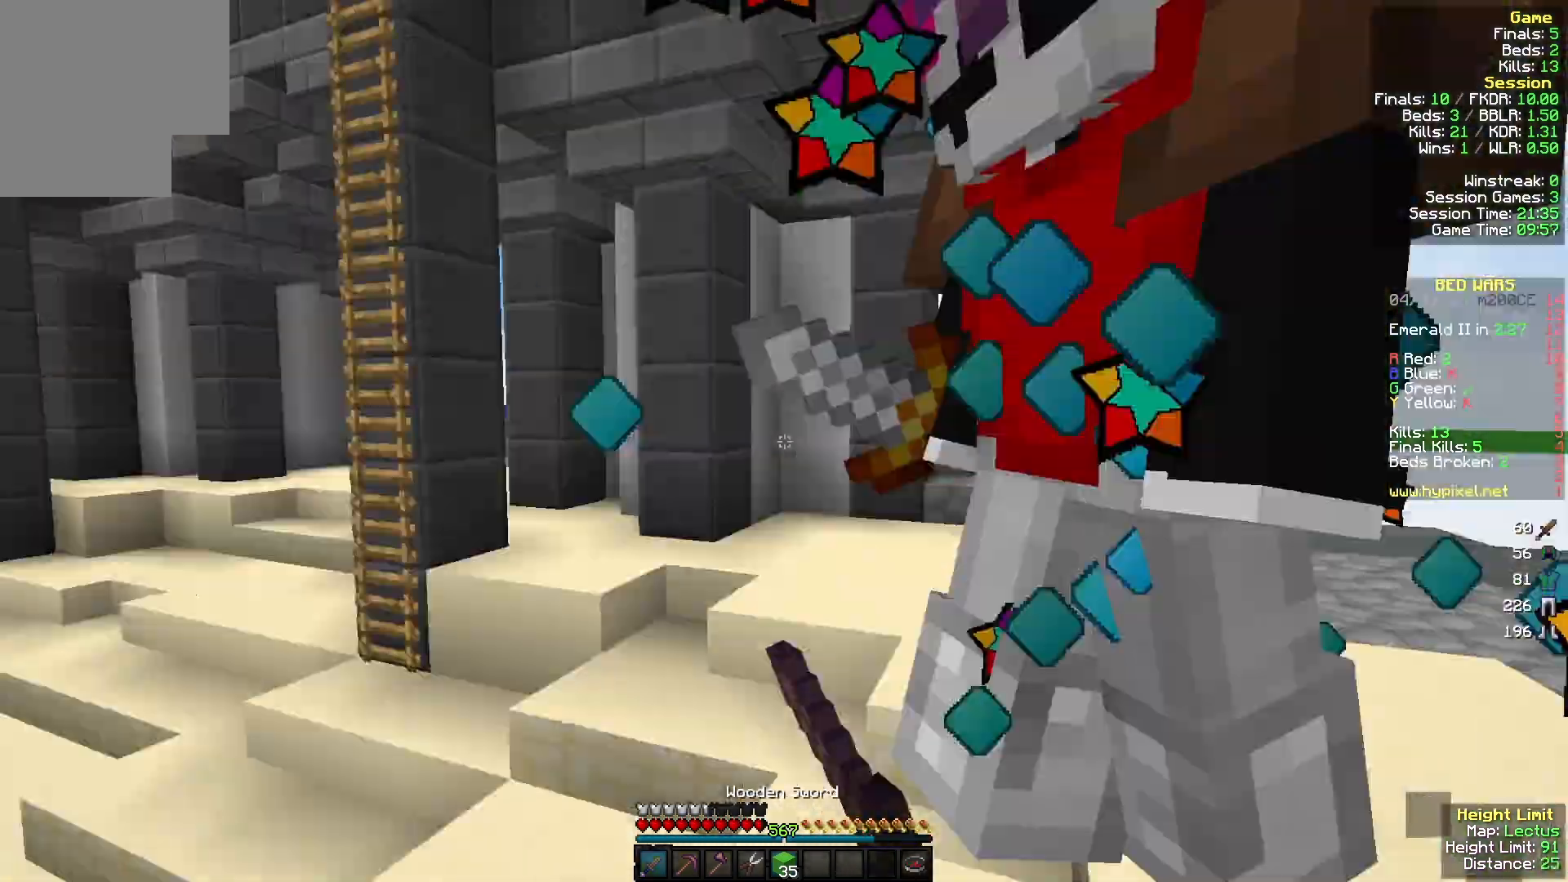
{"keys": ["a", "w"], "mouse": ["left"], "events": [[33, "s", "up"], [133, "w", "down"]]}
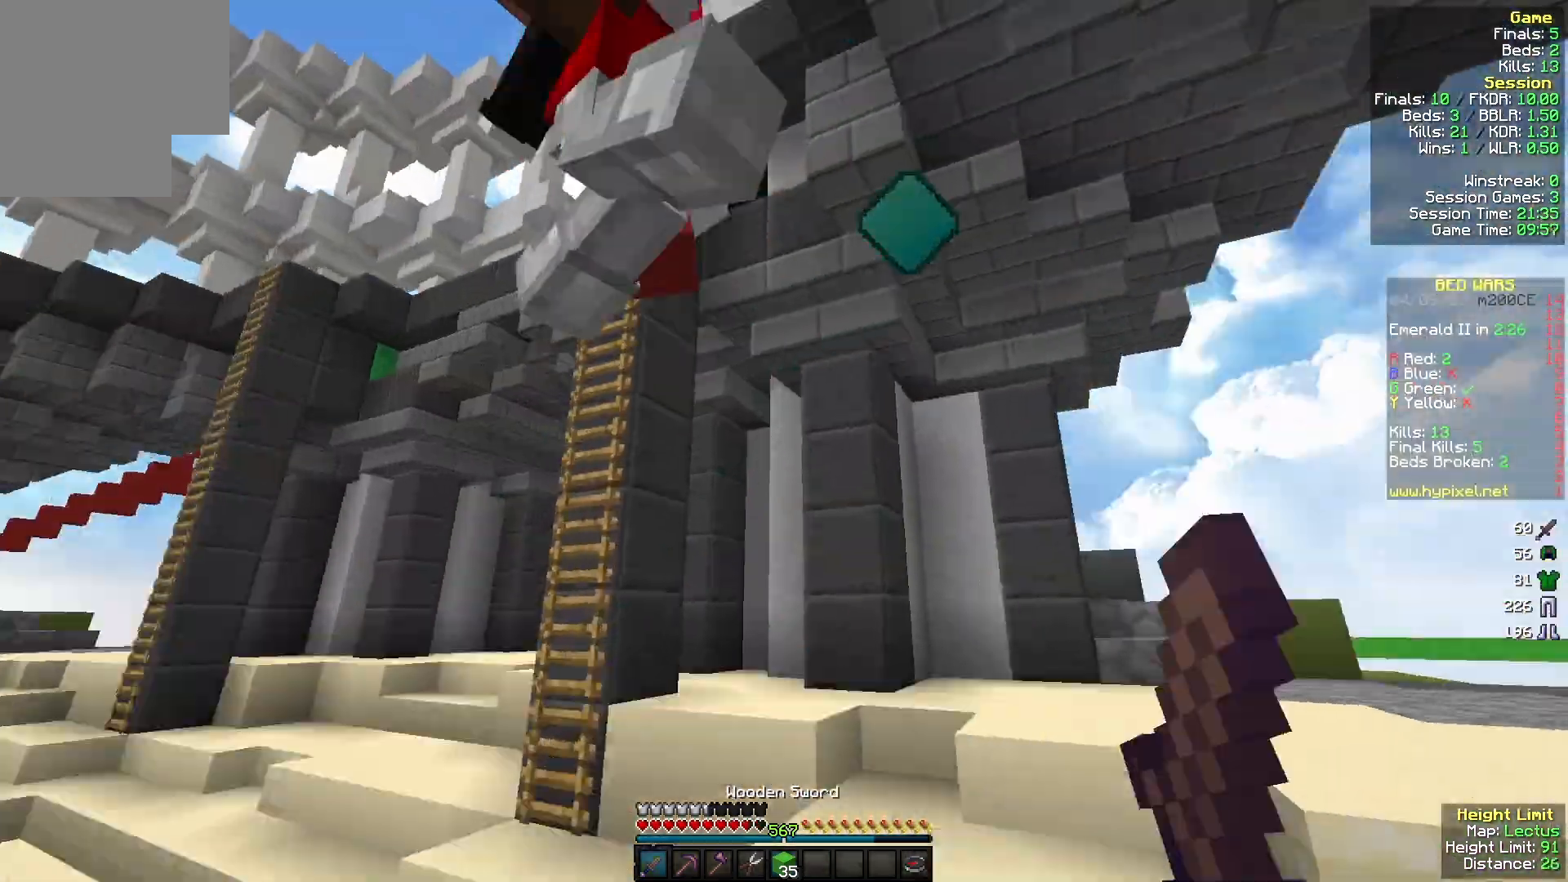
{"keys": ["w"], "mouse": ["left"], "events": [[67, "a", "up"]]}
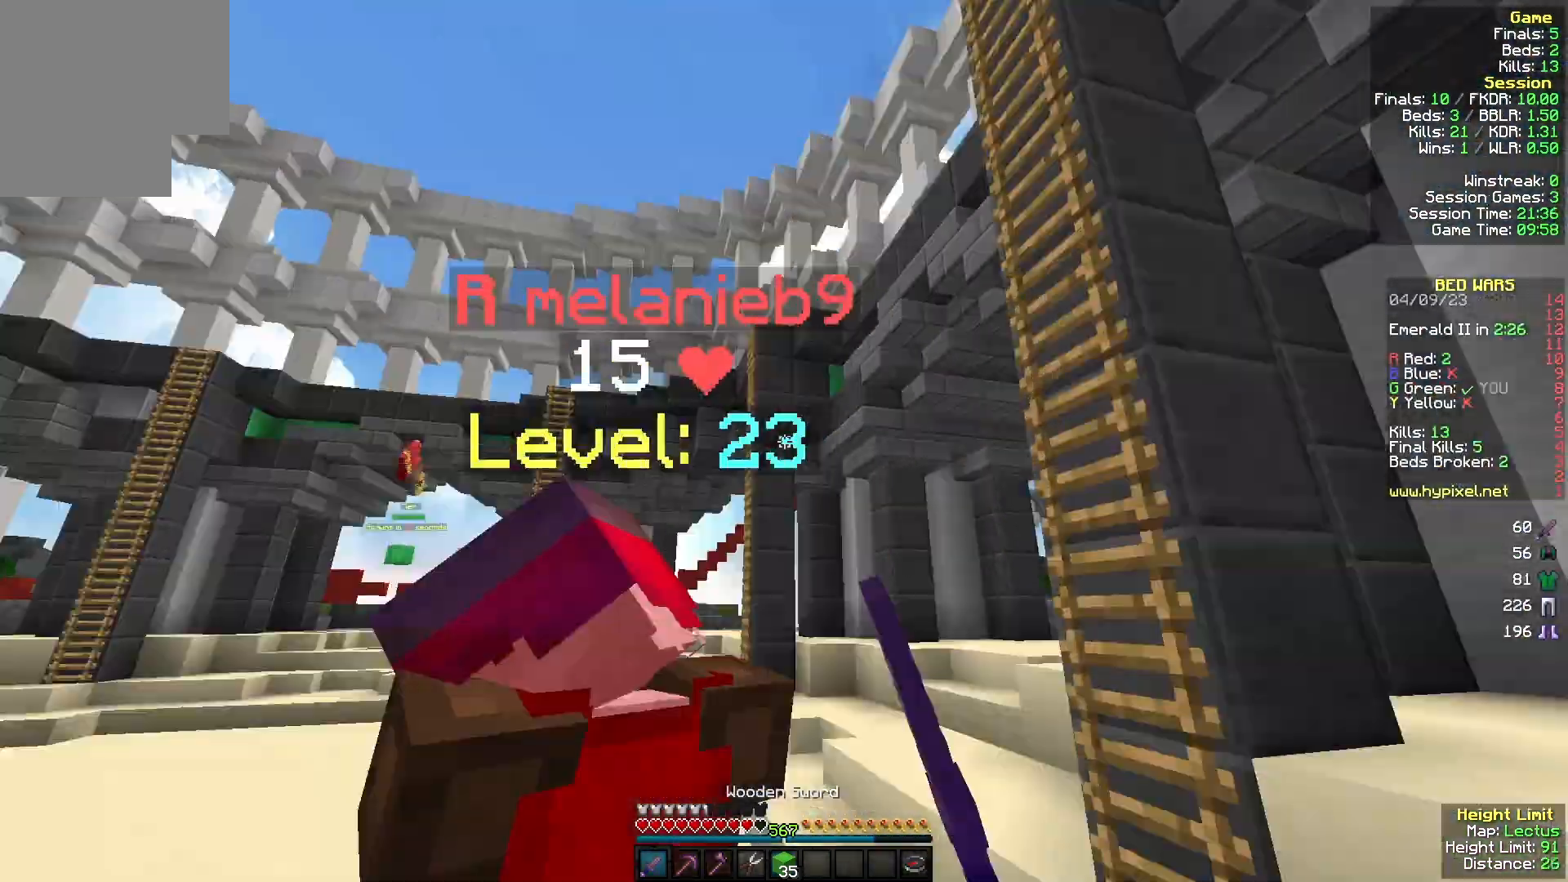
{"keys": ["w"], "mouse": ["left"], "events": [[200, "a", "down"], [267, "w", "up"], [333, "mouse_left", "up"], [367, "w", "down"], [400, "mouse_left", "down"], [467, "a", "up"]]}
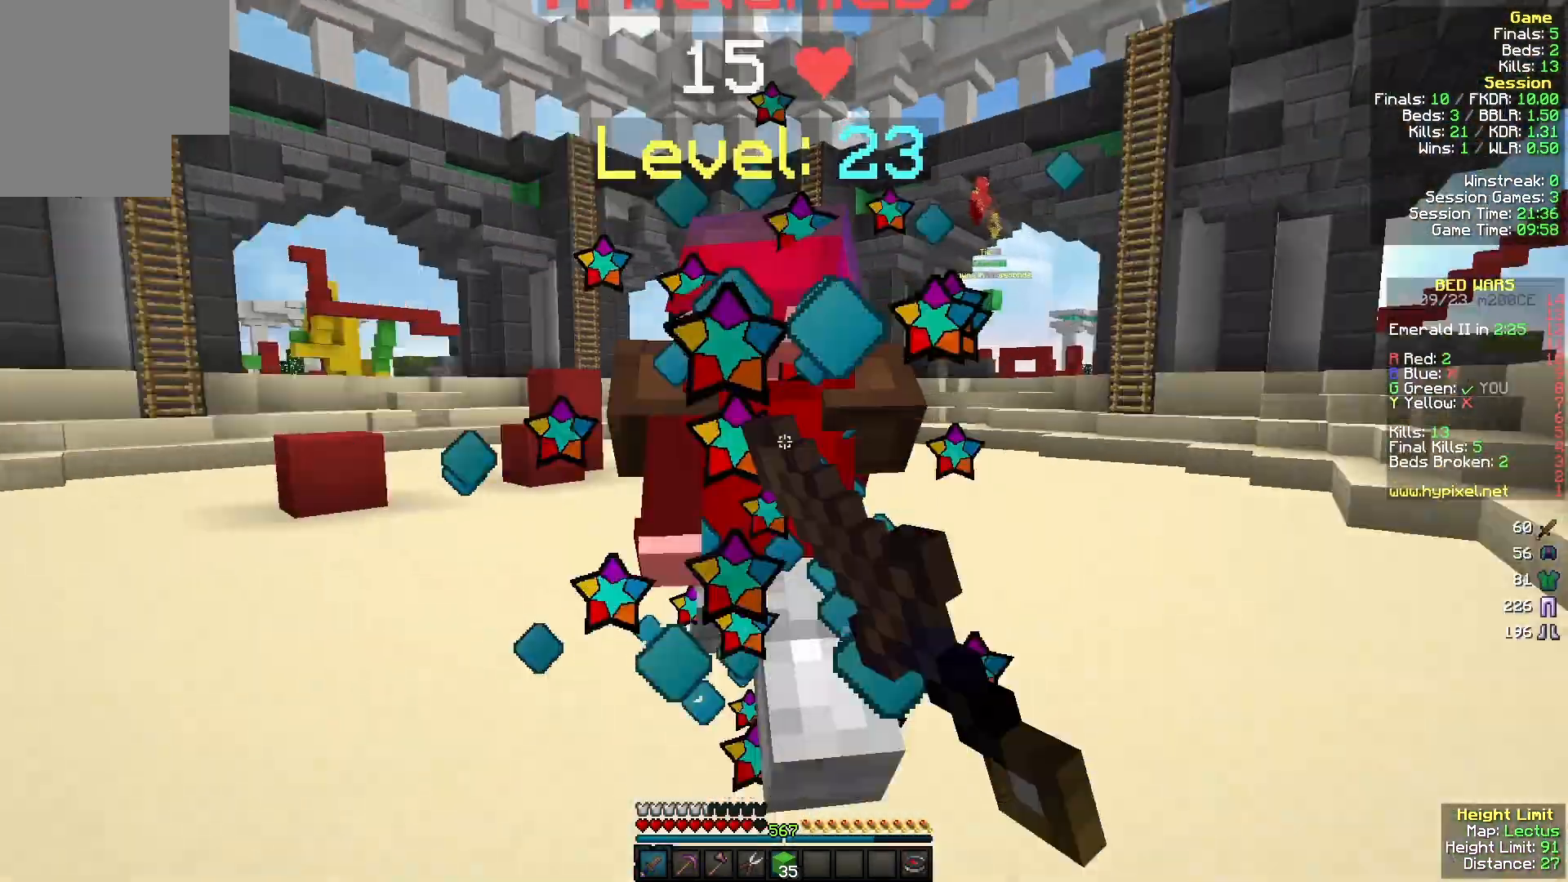
{"keys": ["w"], "mouse": ["left"], "events": [[333, "mouse_left", "up"], [400, "mouse_left", "down"]]}
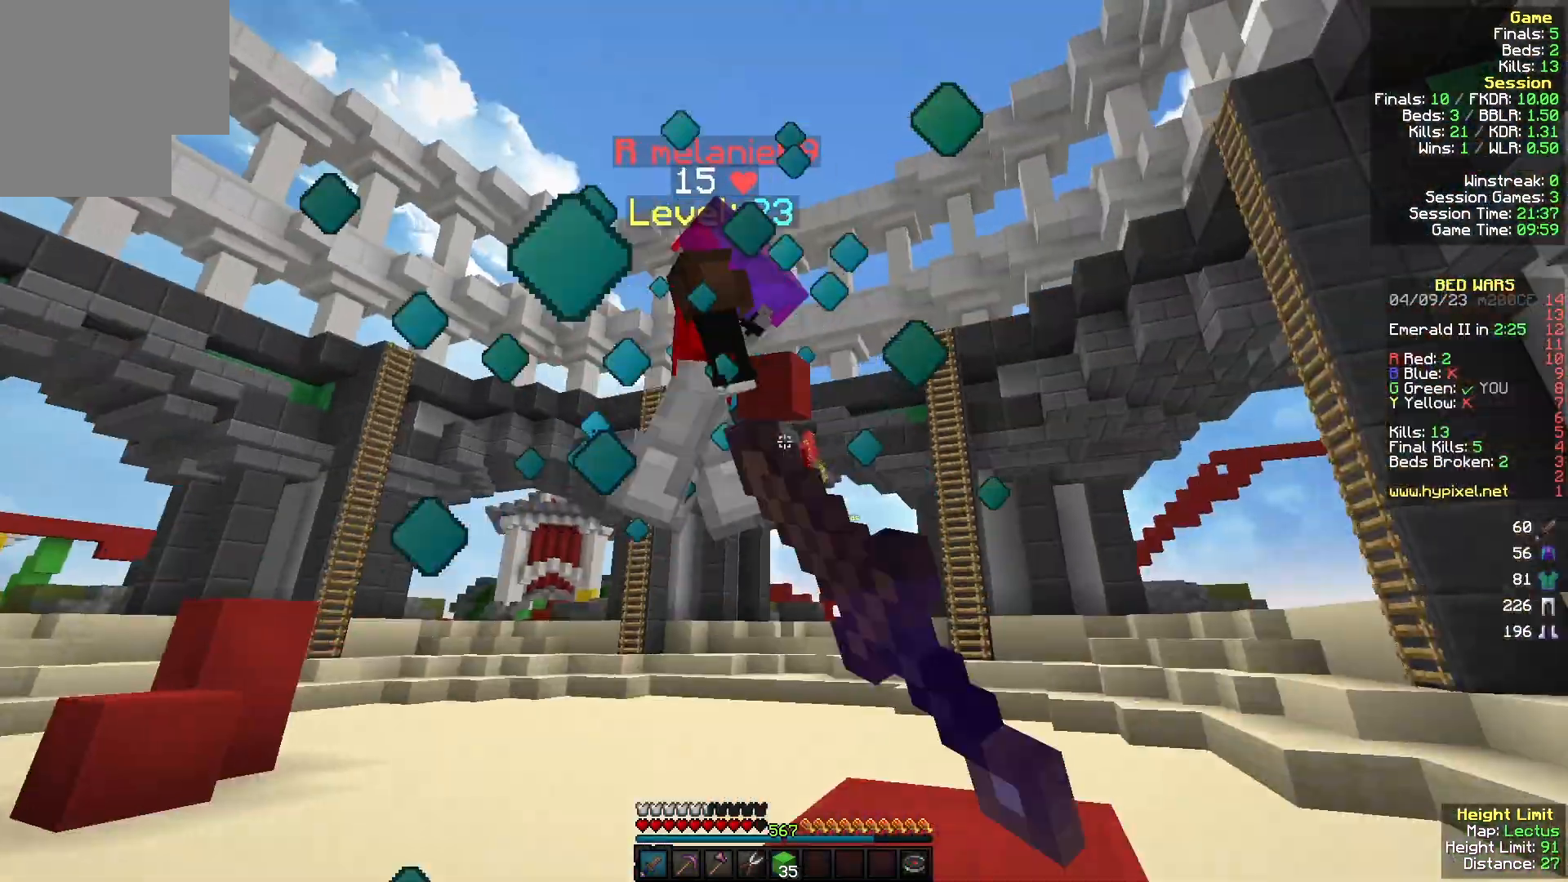
{"keys": ["a", "w"], "mouse": ["left"], "events": [[133, "a", "down"], [367, "mouse_left", "up"], [433, "mouse_left", "down"]]}
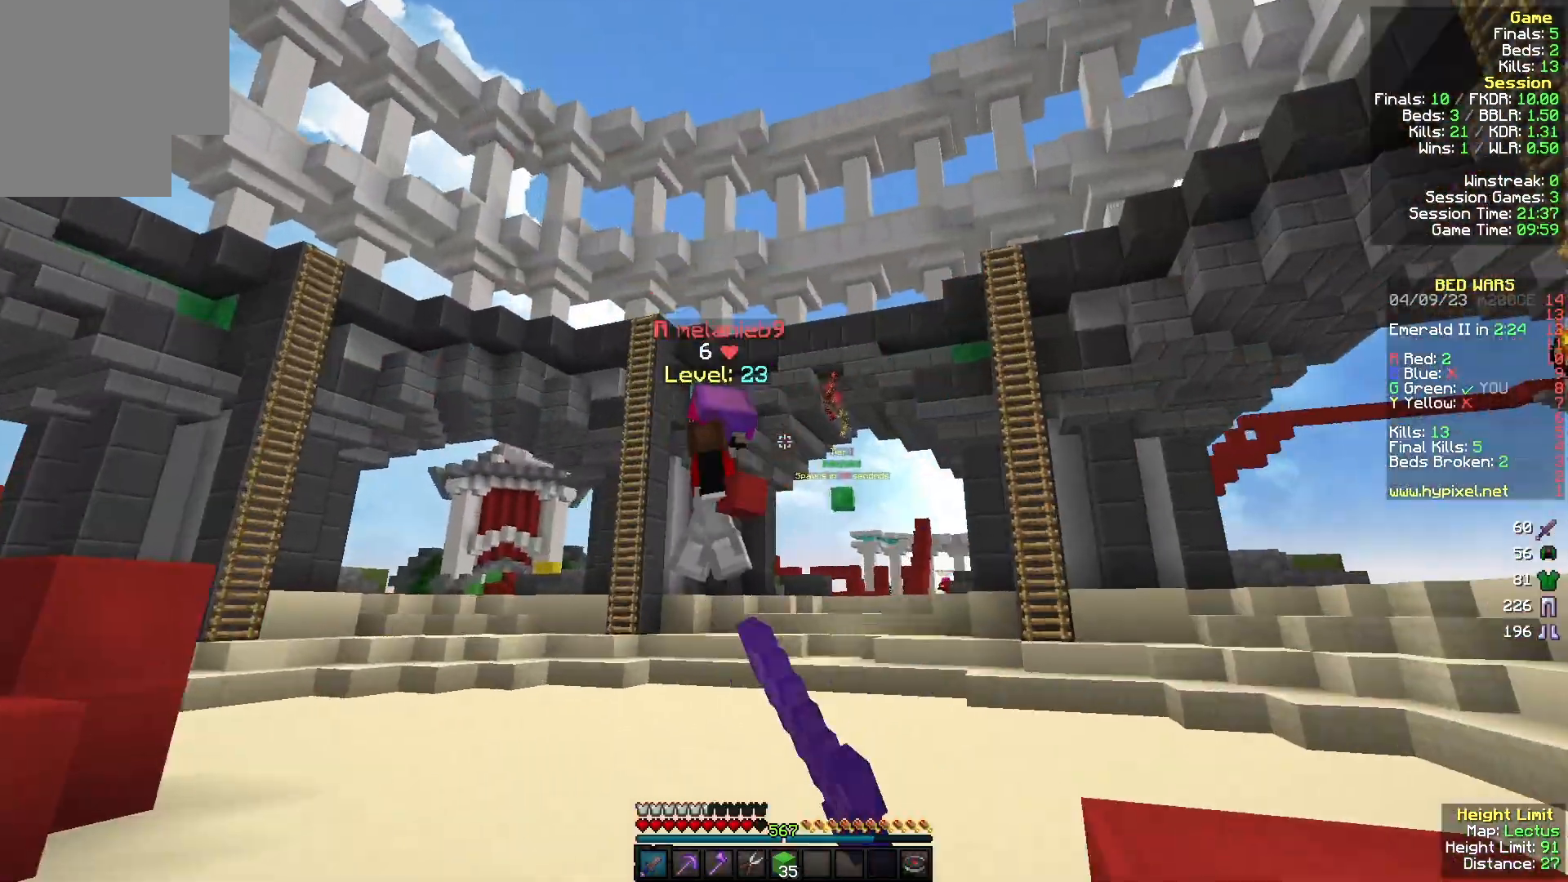
{"keys": ["w"], "mouse": [], "events": [[67, "mouse_left", "up"], [200, "mouse_left", "down"], [233, "a", "up"], [267, "mouse_left", "up"]]}
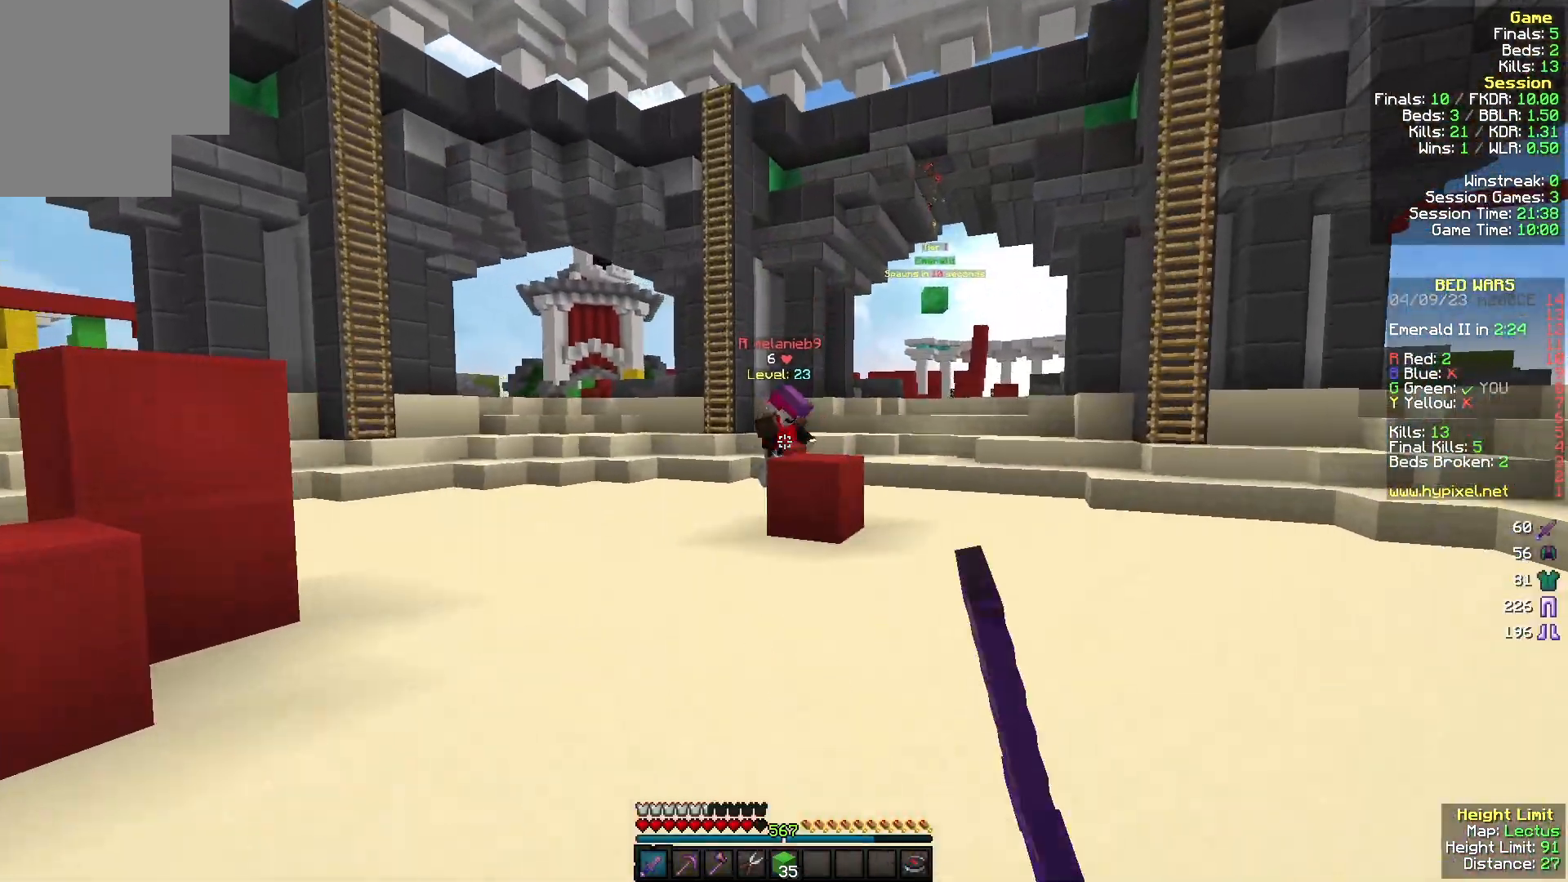
{"keys": ["w"], "mouse": [], "events": [[333, "a", "down"], [433, "a", "up"]]}
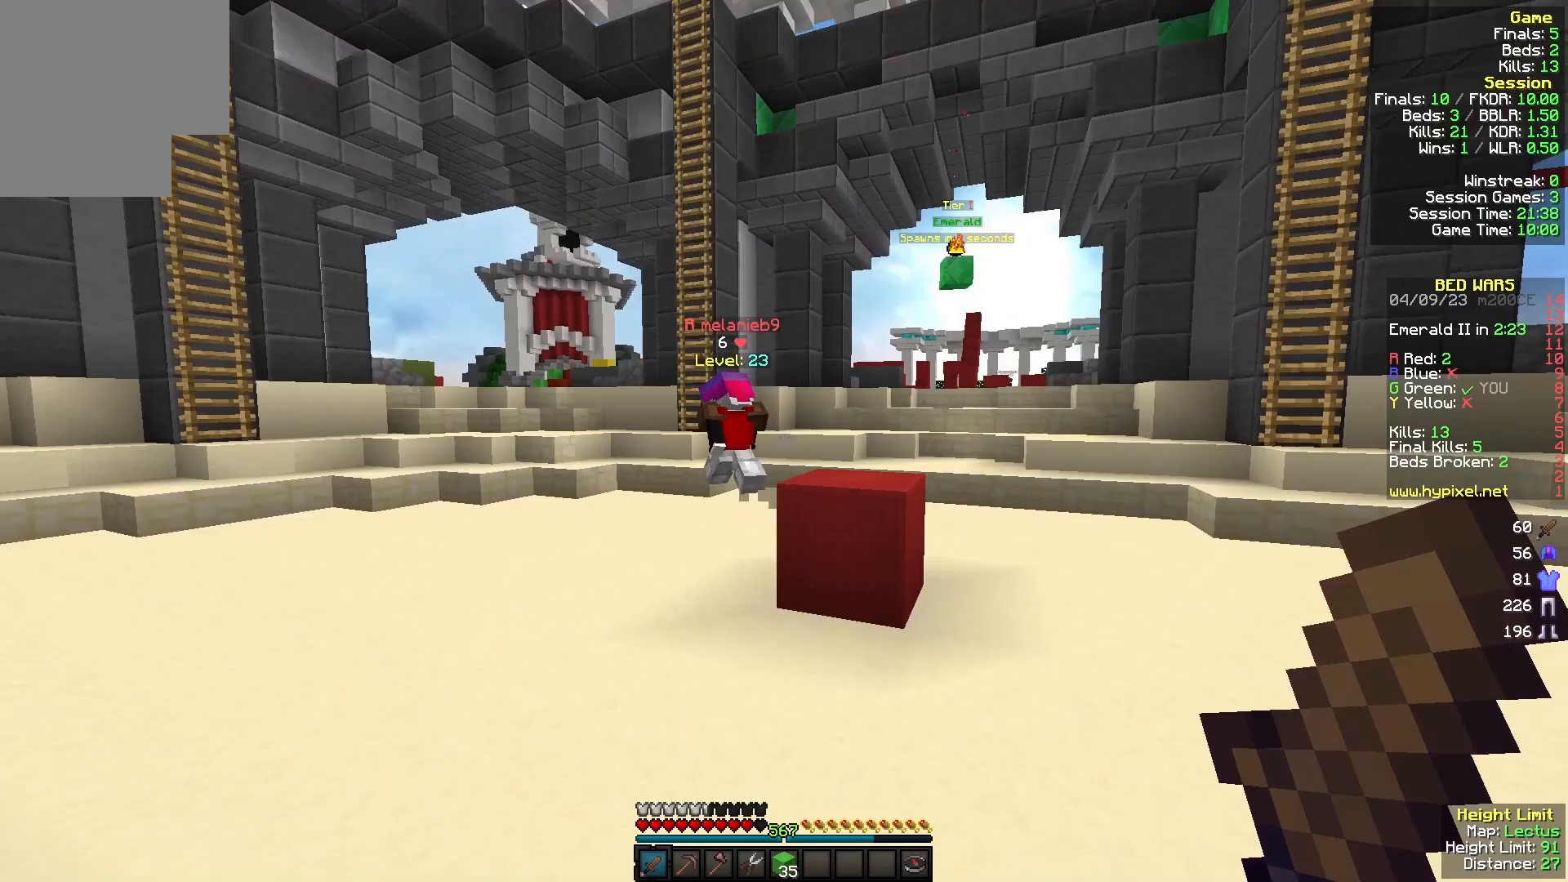
{"keys": ["w"], "mouse": [], "events": []}
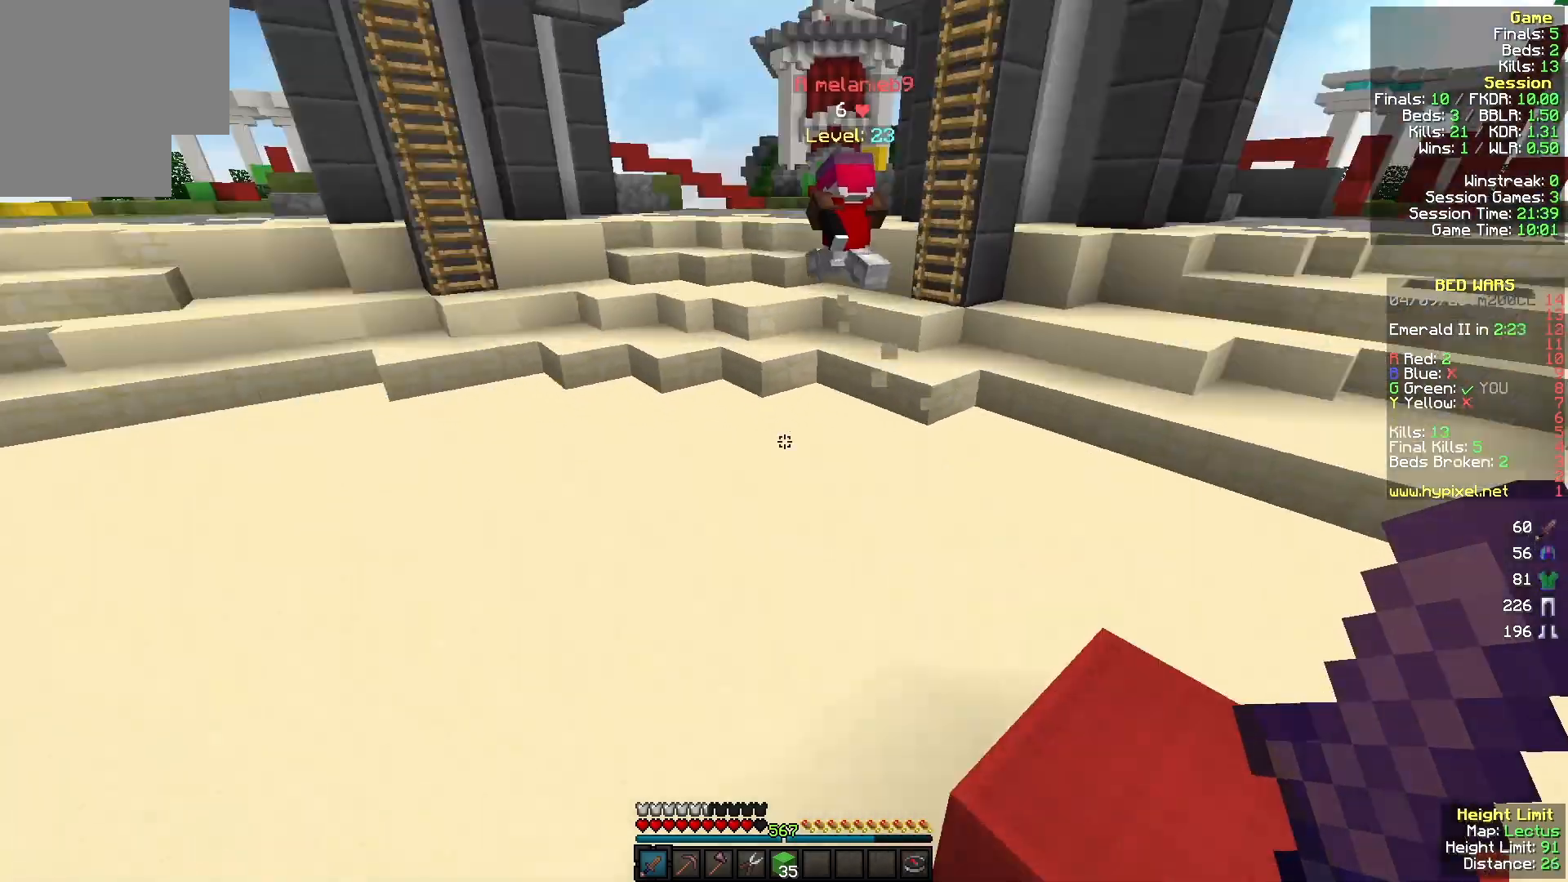
{"keys": ["w"], "mouse": ["right"], "events": [[133, "a", "down"], [233, "a", "up"], [467, "mouse_right", "down"]]}
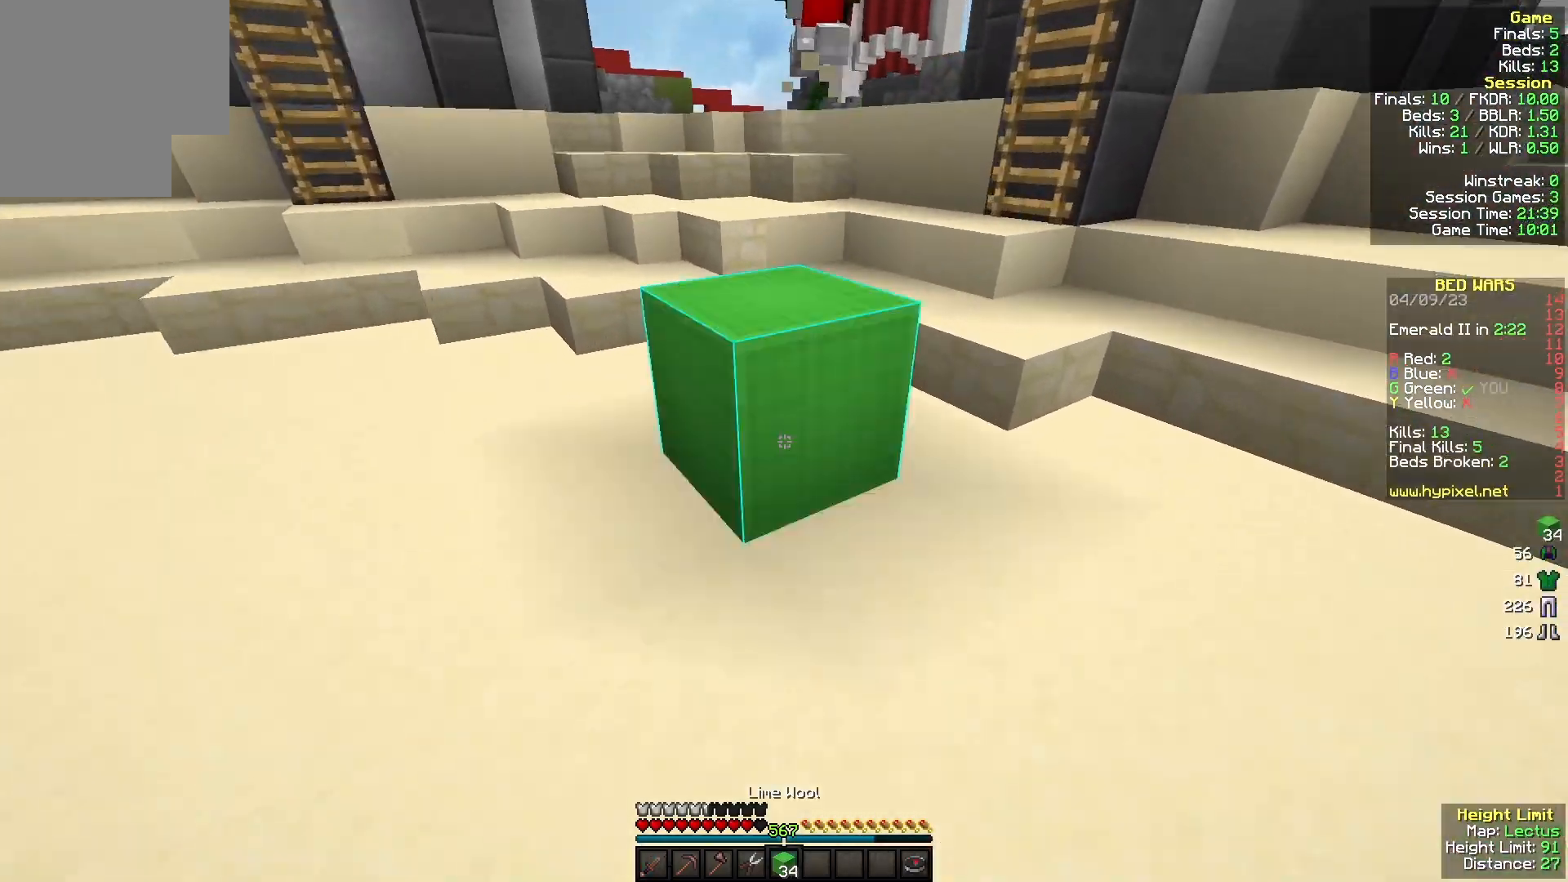
{"keys": ["w"], "mouse": ["right"], "events": [[100, "mouse_right", "up"], [400, "mouse_right", "down"]]}
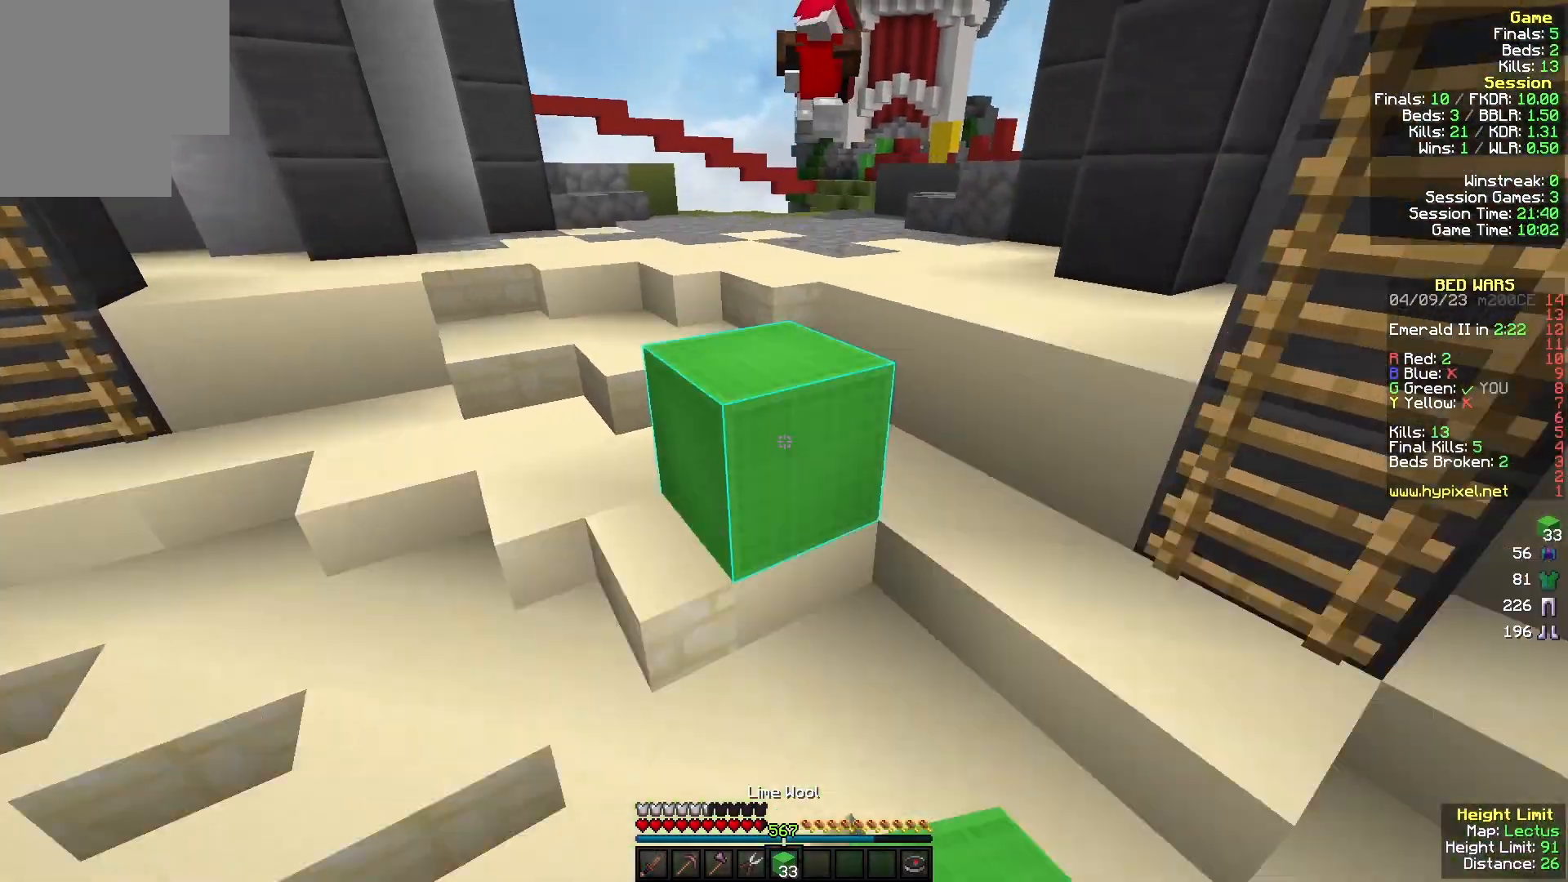
{"keys": ["w"], "mouse": [], "events": [[33, "mouse_right", "up"]]}
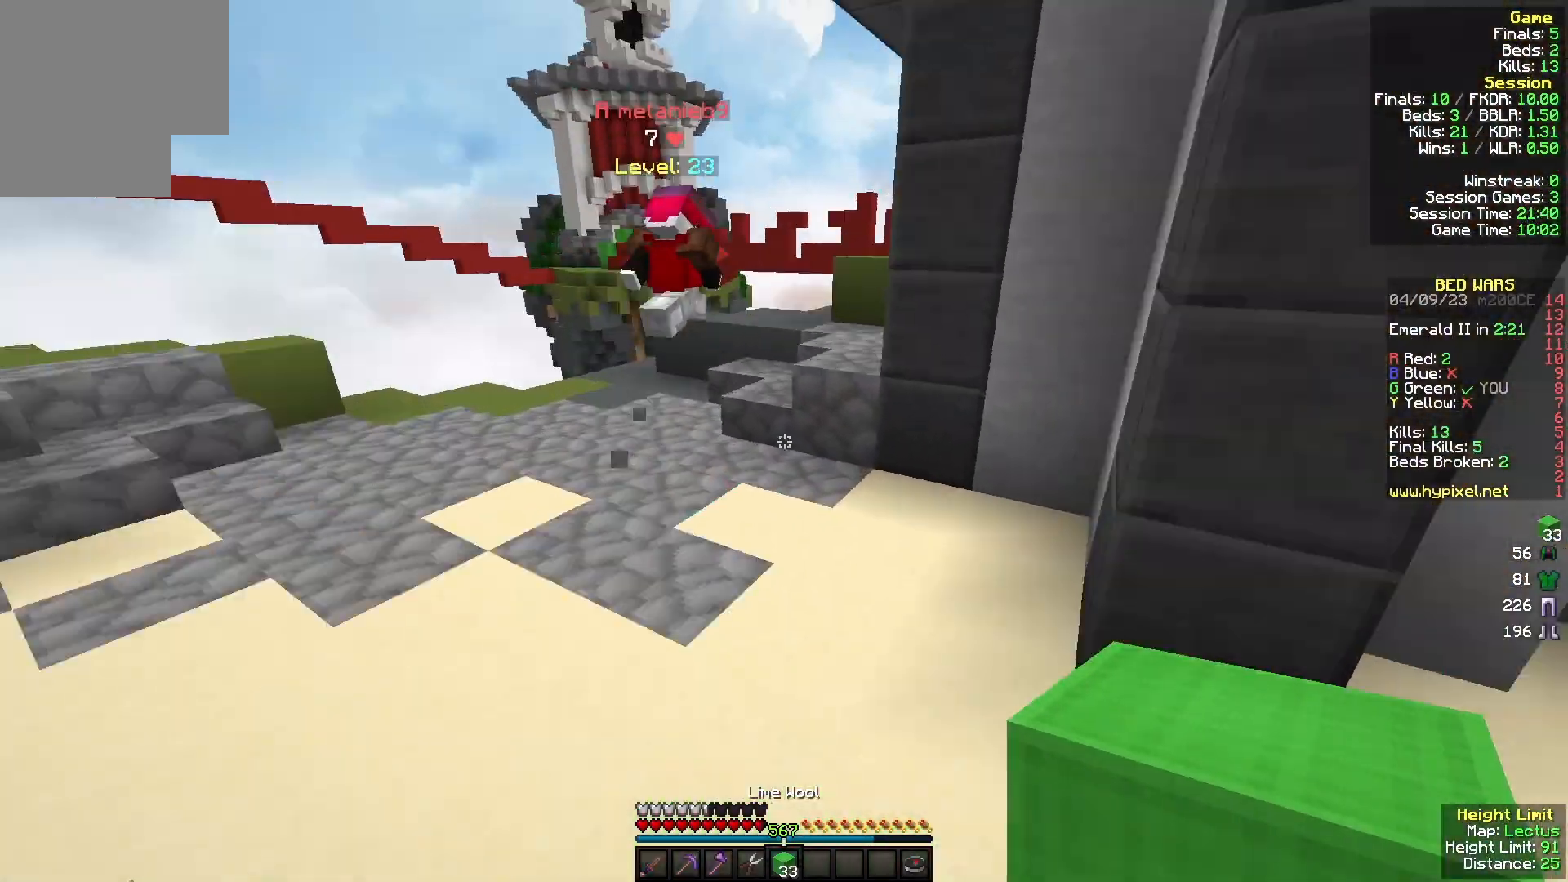
{"keys": ["w"], "mouse": [], "events": []}
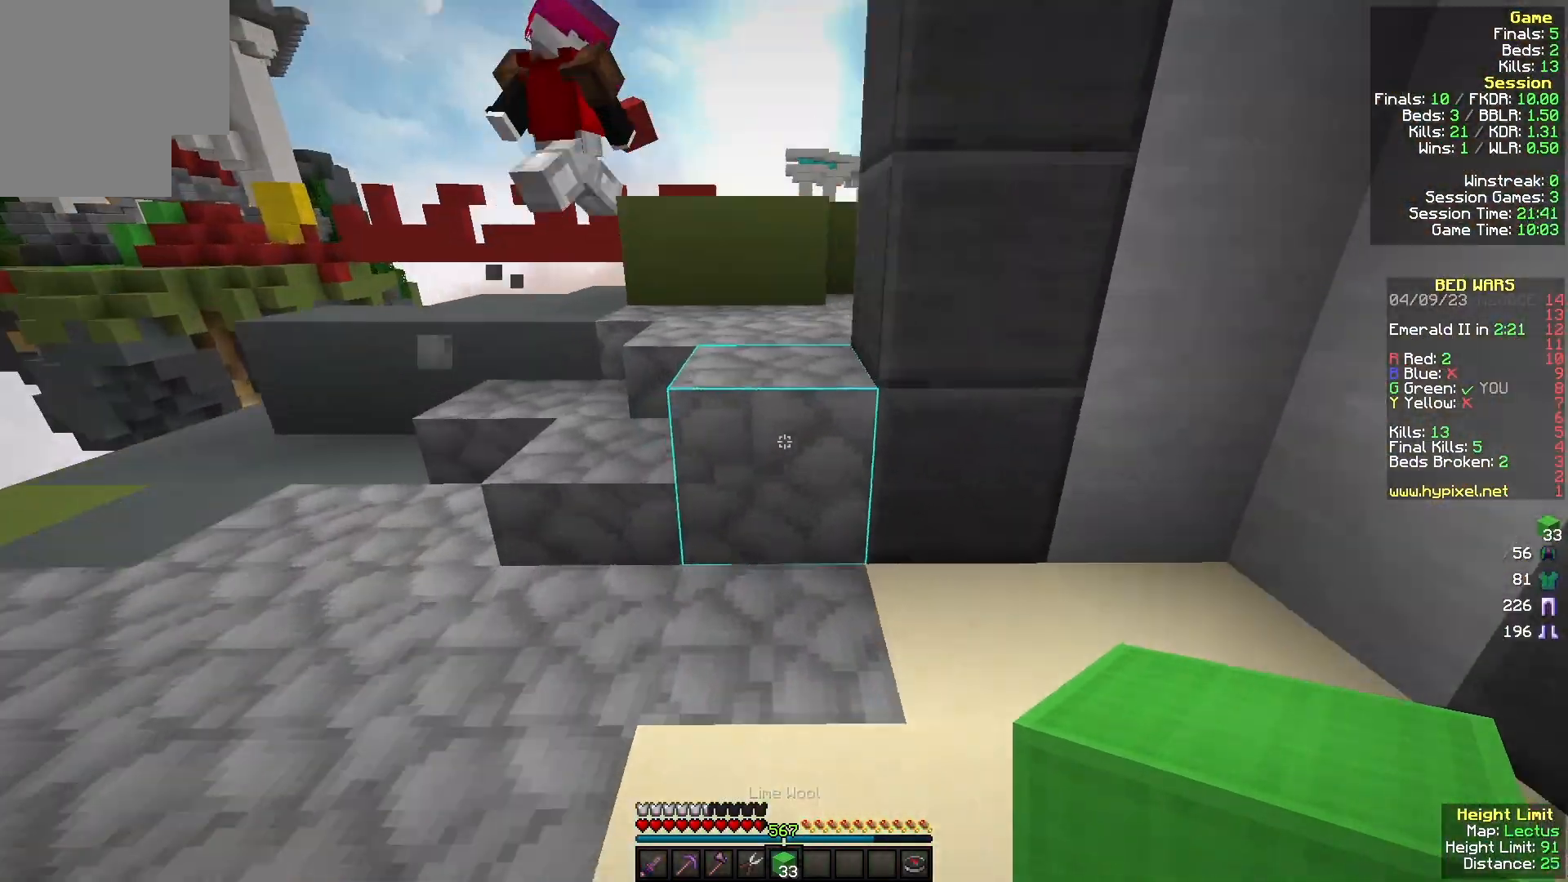
{"keys": ["w"], "mouse": [], "events": []}
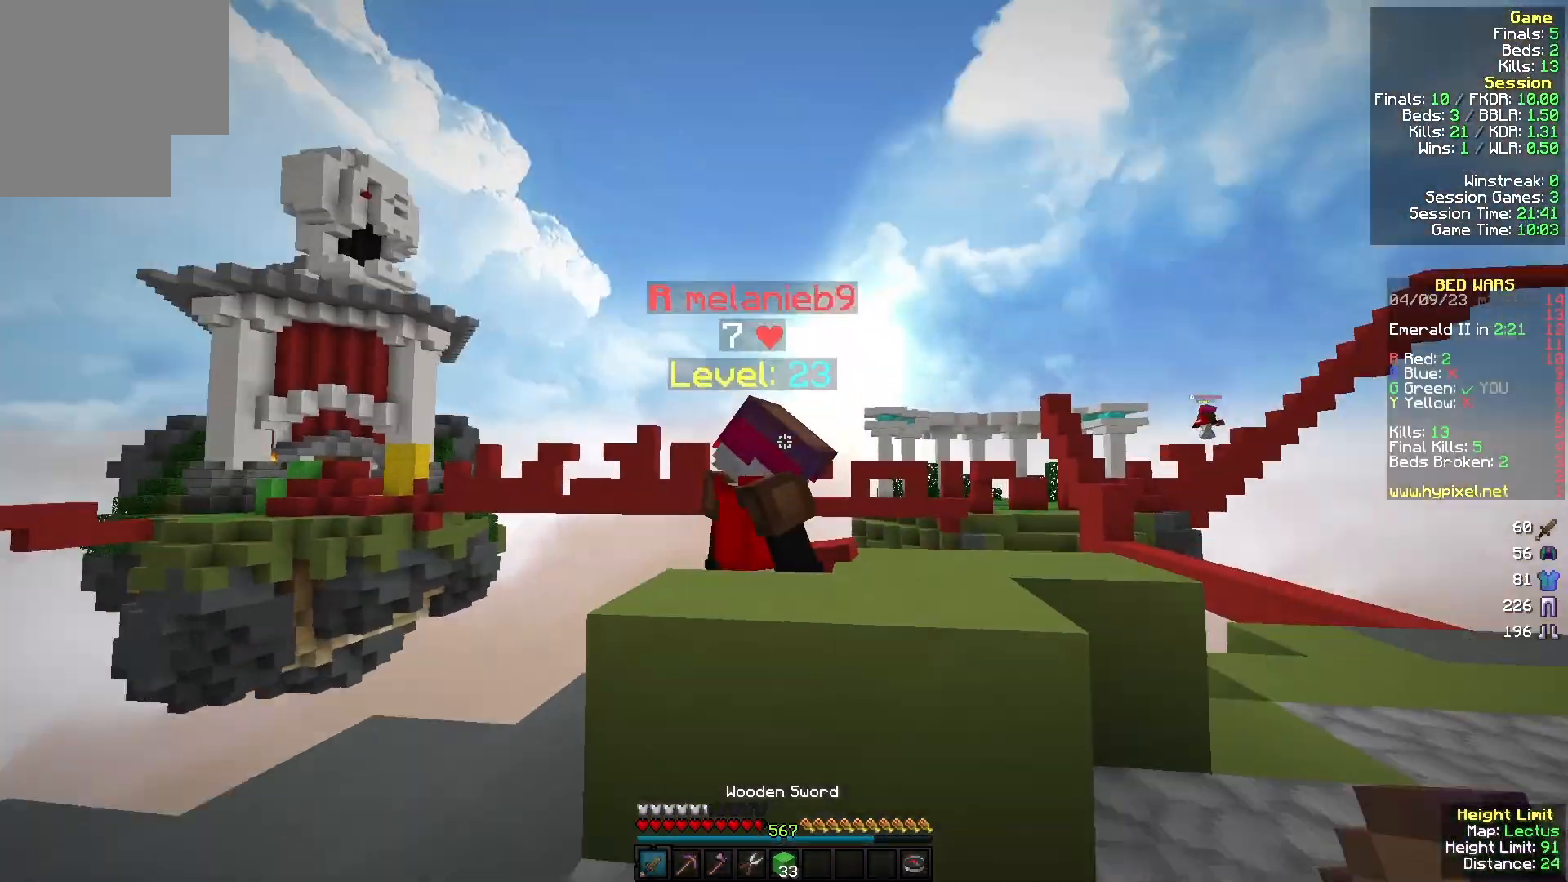
{"keys": ["s"], "mouse": ["left"], "events": [[33, "d", "down"], [300, "mouse_left", "down"], [333, "w", "up"], [467, "s", "down"], [500, "d", "up"]]}
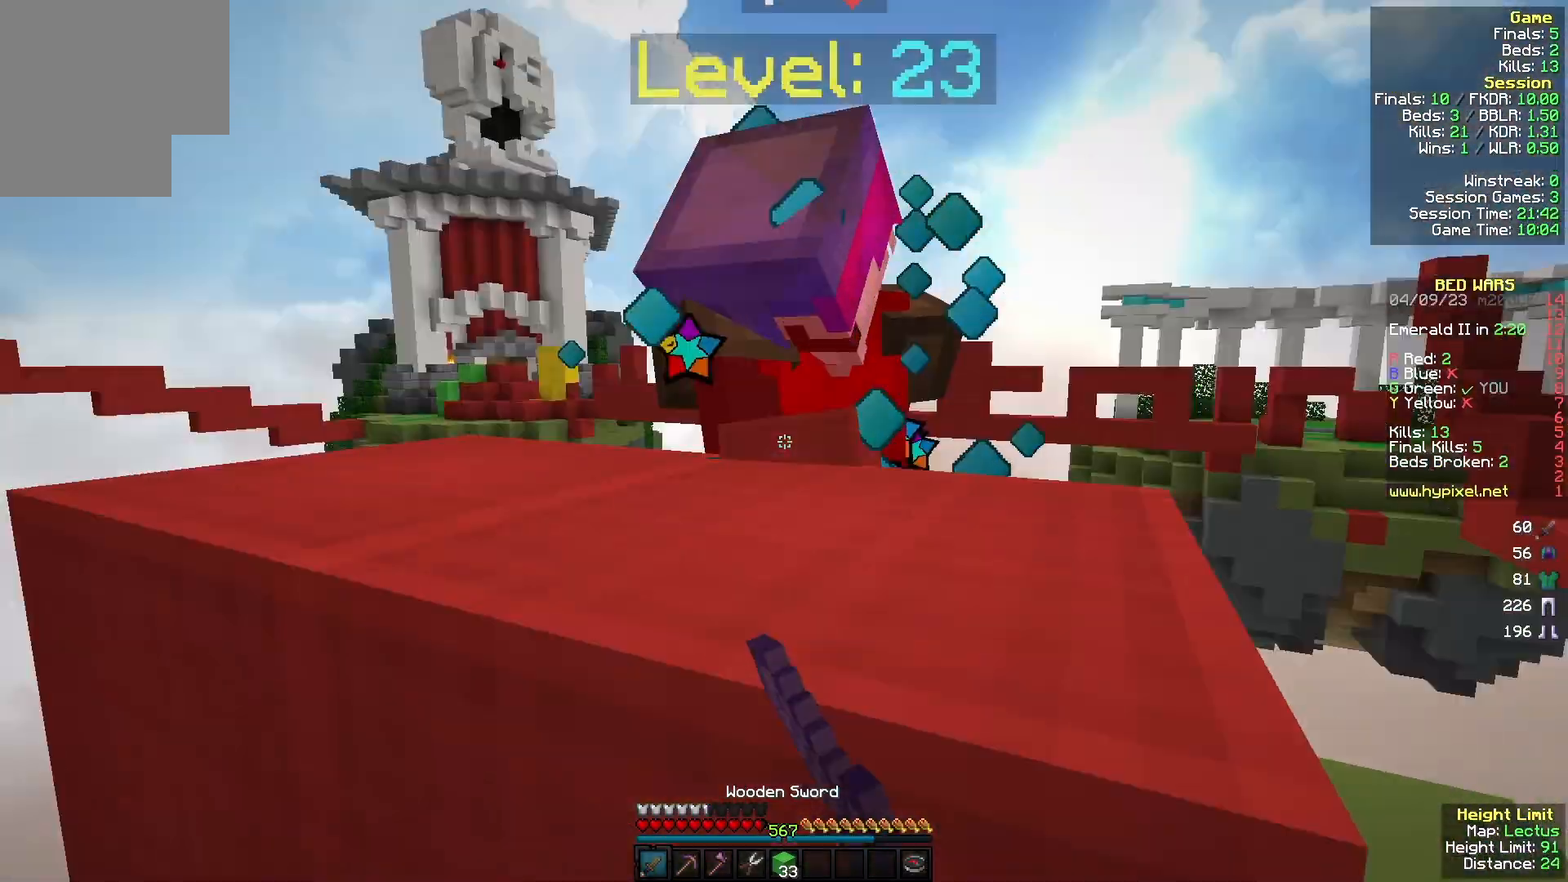
{"keys": [], "mouse": [], "events": [[100, "mouse_left", "up"], [167, "d", "down"], [167, "s", "up"], [267, "d", "up"]]}
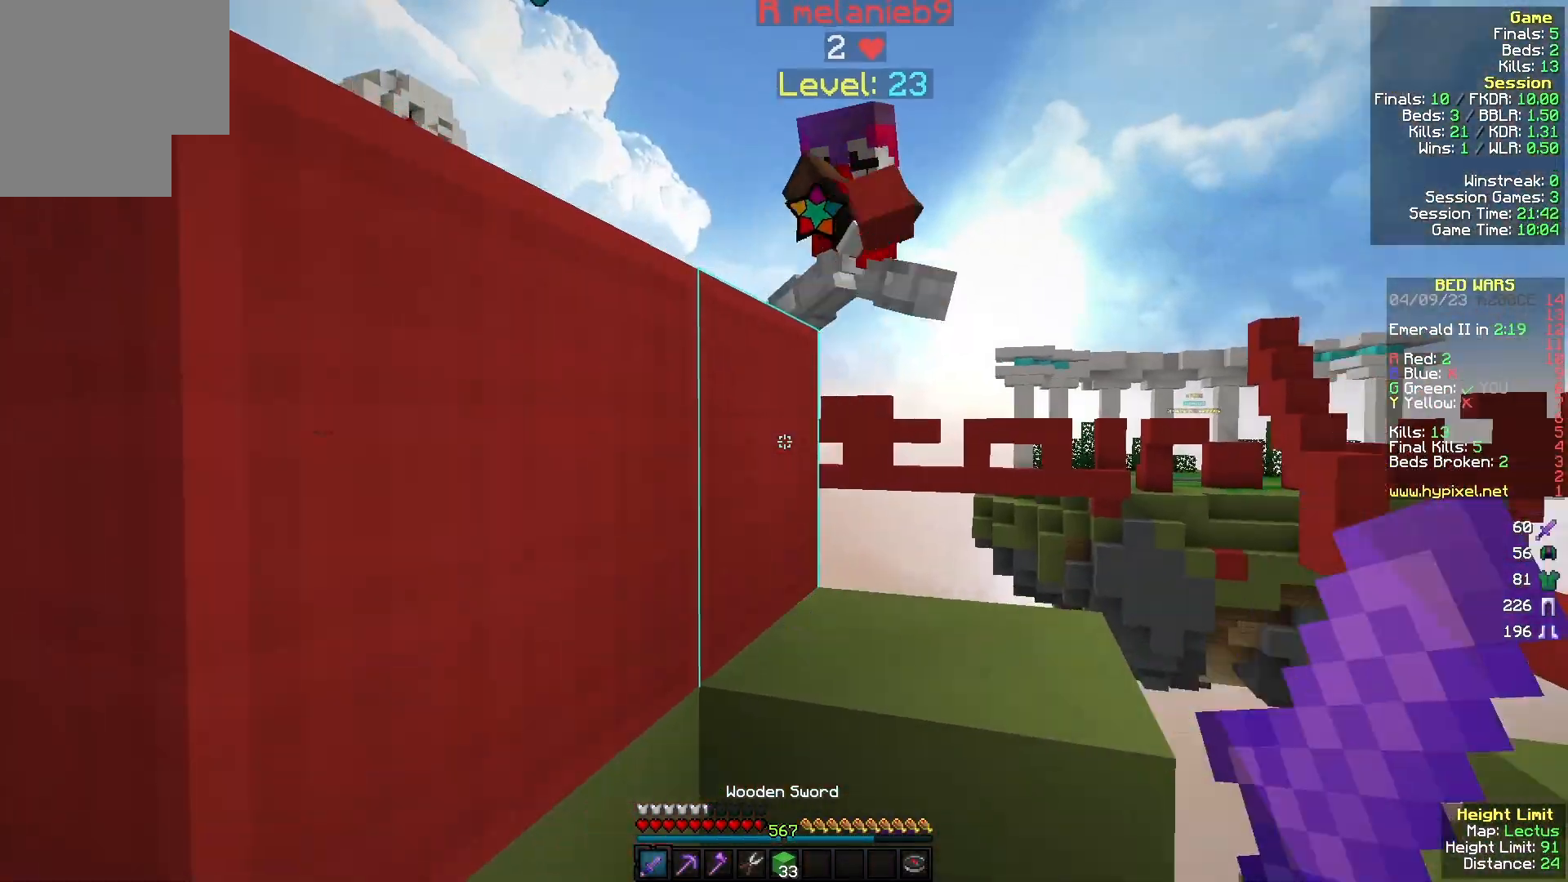
{"keys": [], "mouse": [], "events": []}
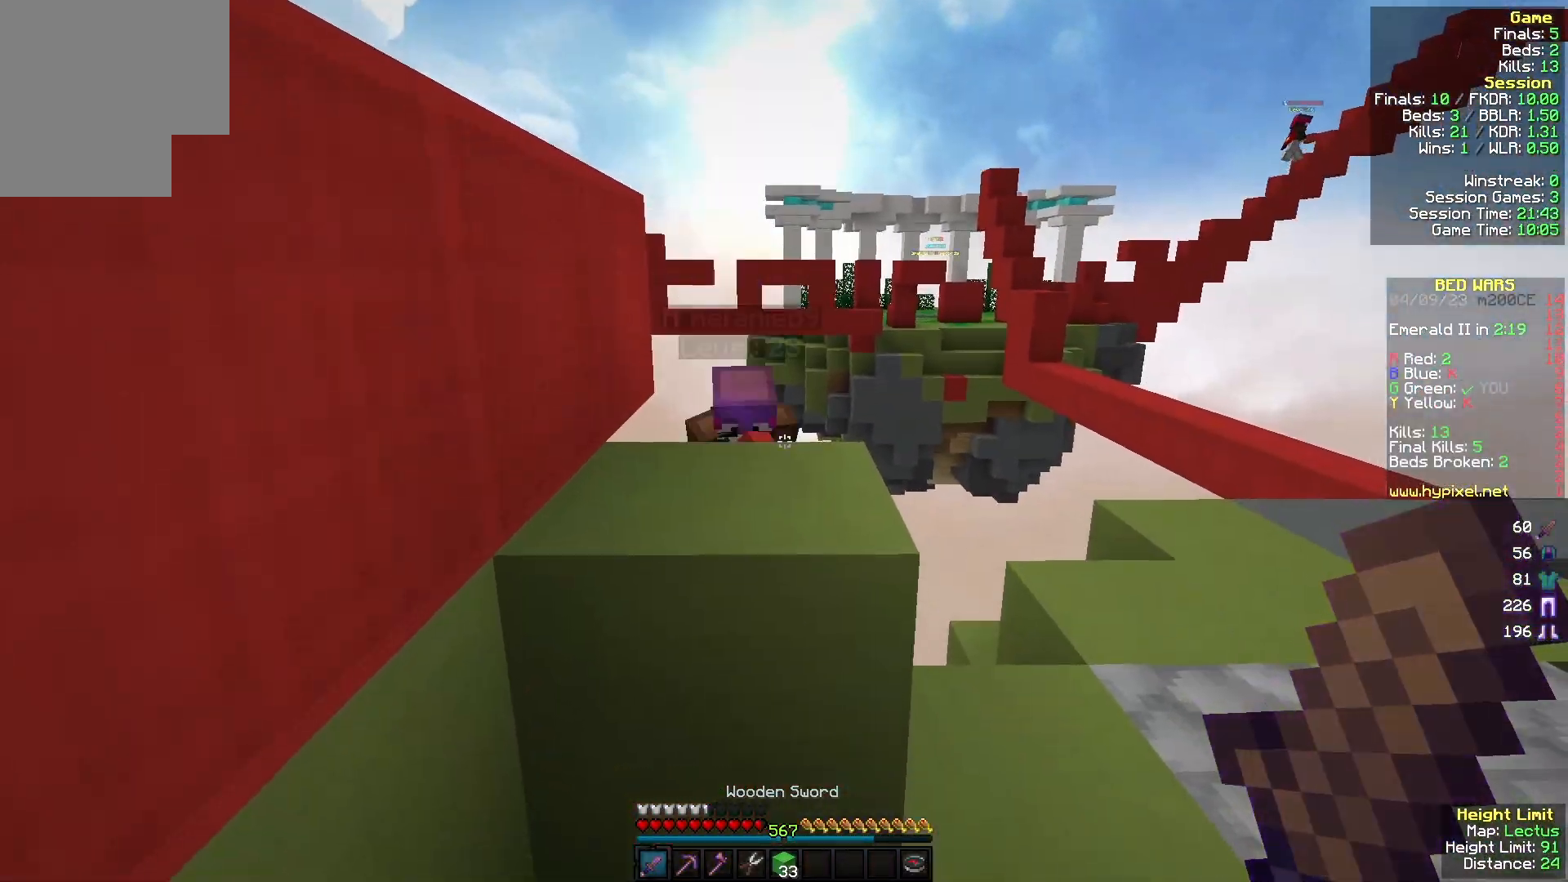
{"keys": [], "mouse": [], "events": []}
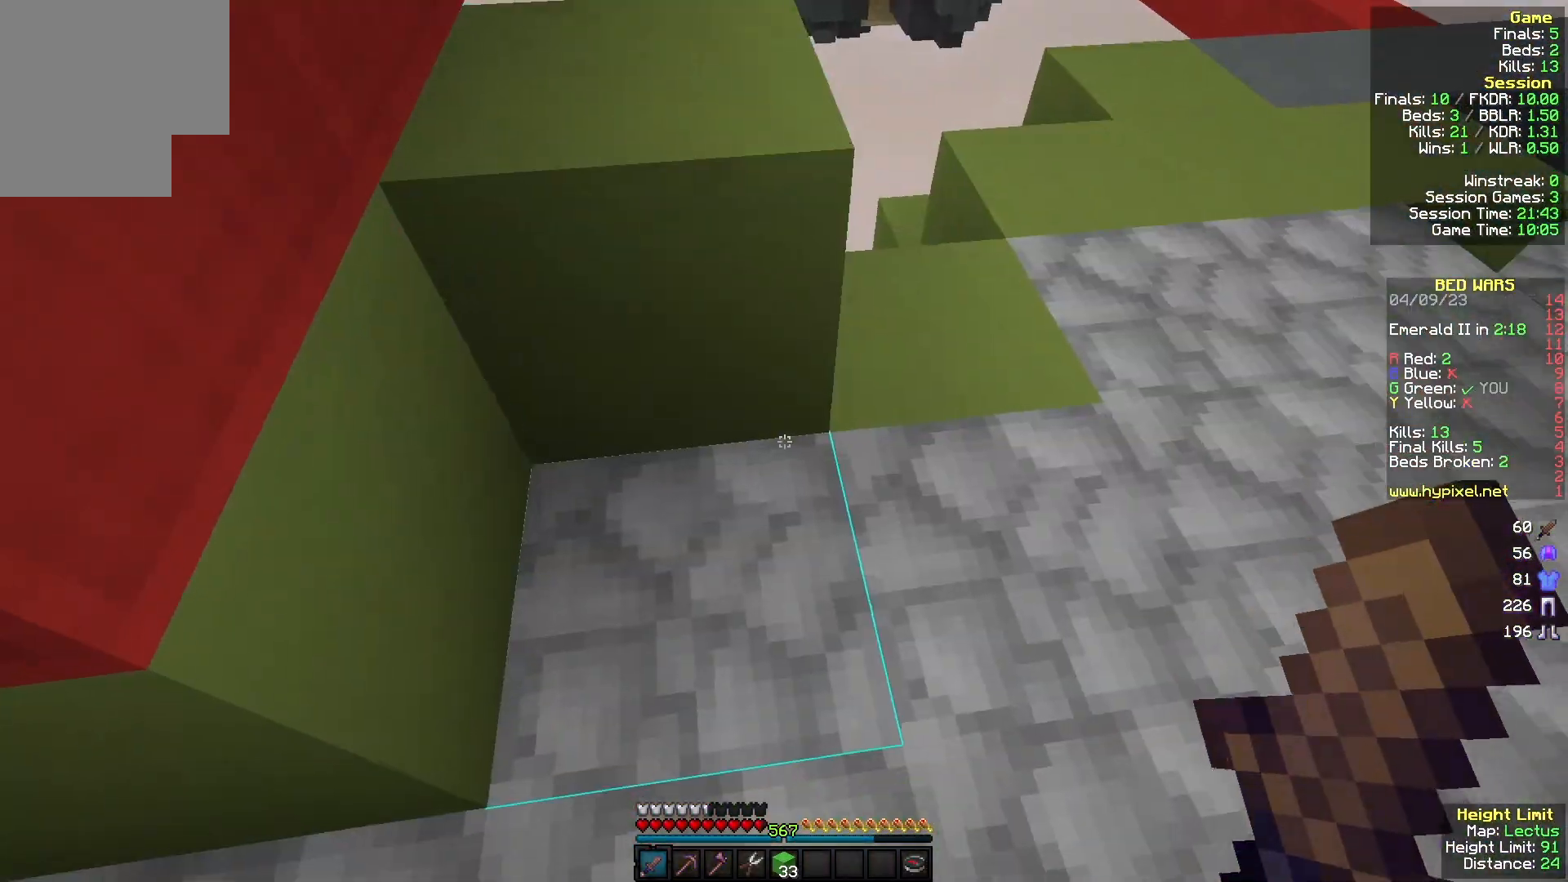
{"keys": ["w"], "mouse": [], "events": [[267, "w", "down"]]}
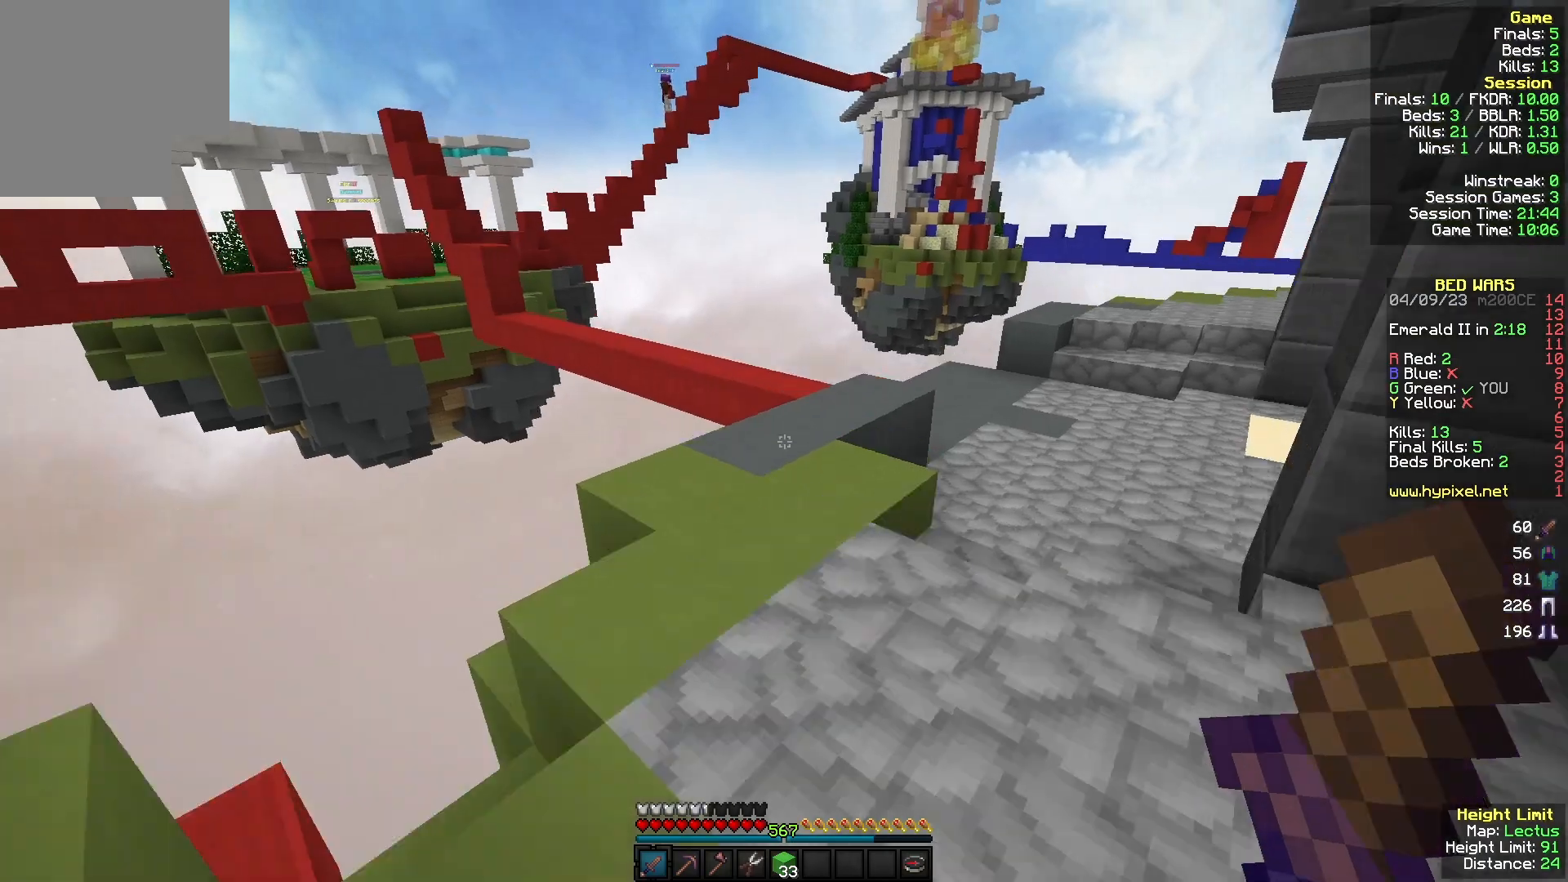
{"keys": ["w"], "mouse": [], "events": []}
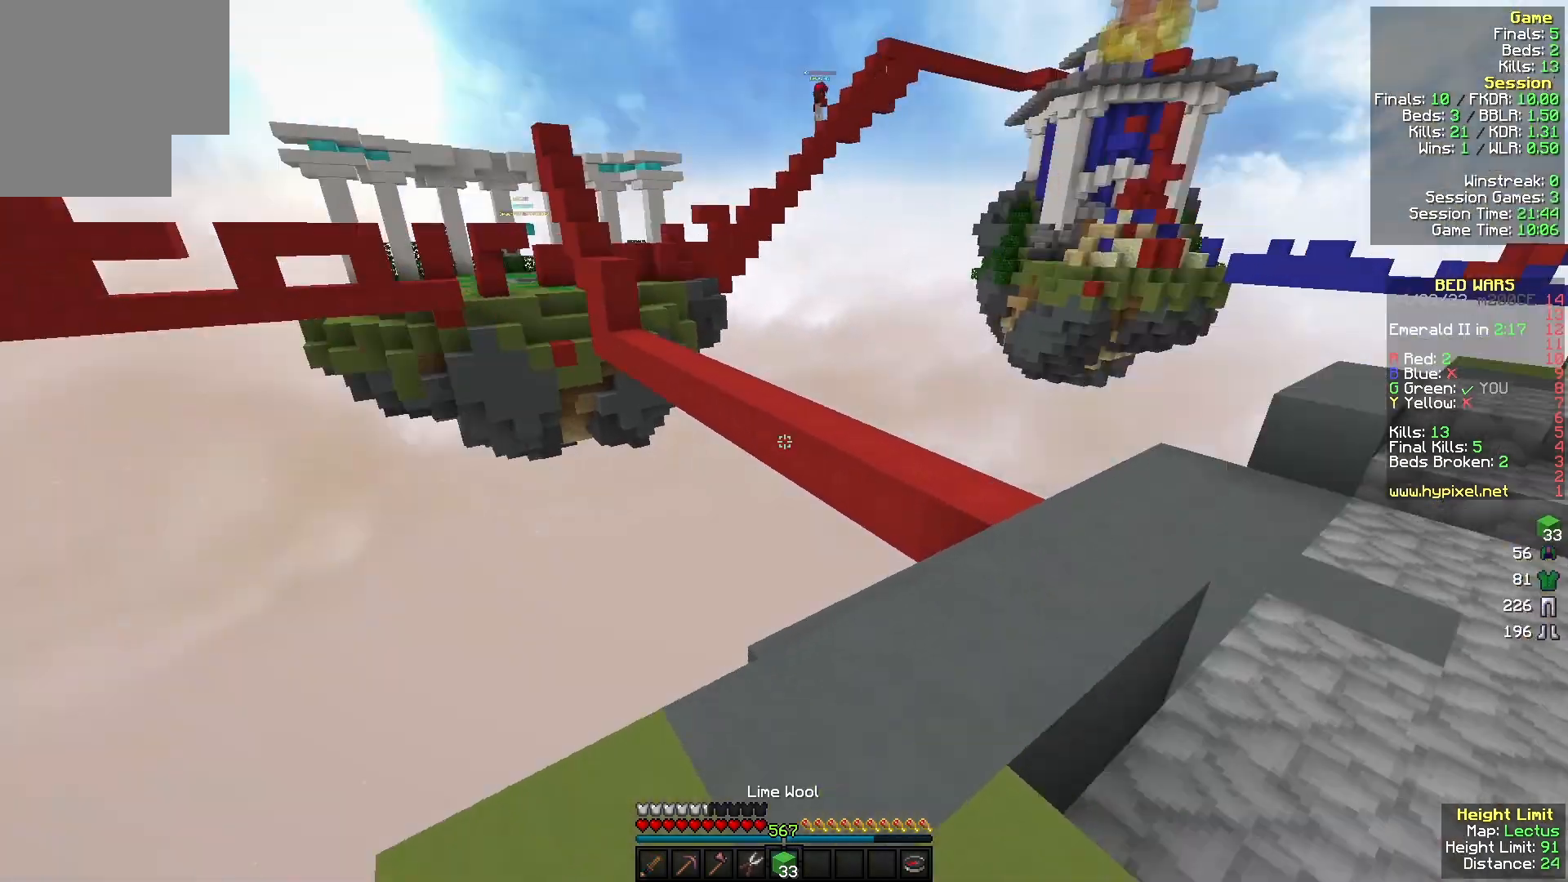
{"keys": ["d", "w"], "mouse": [], "events": [[33, "d", "down"]]}
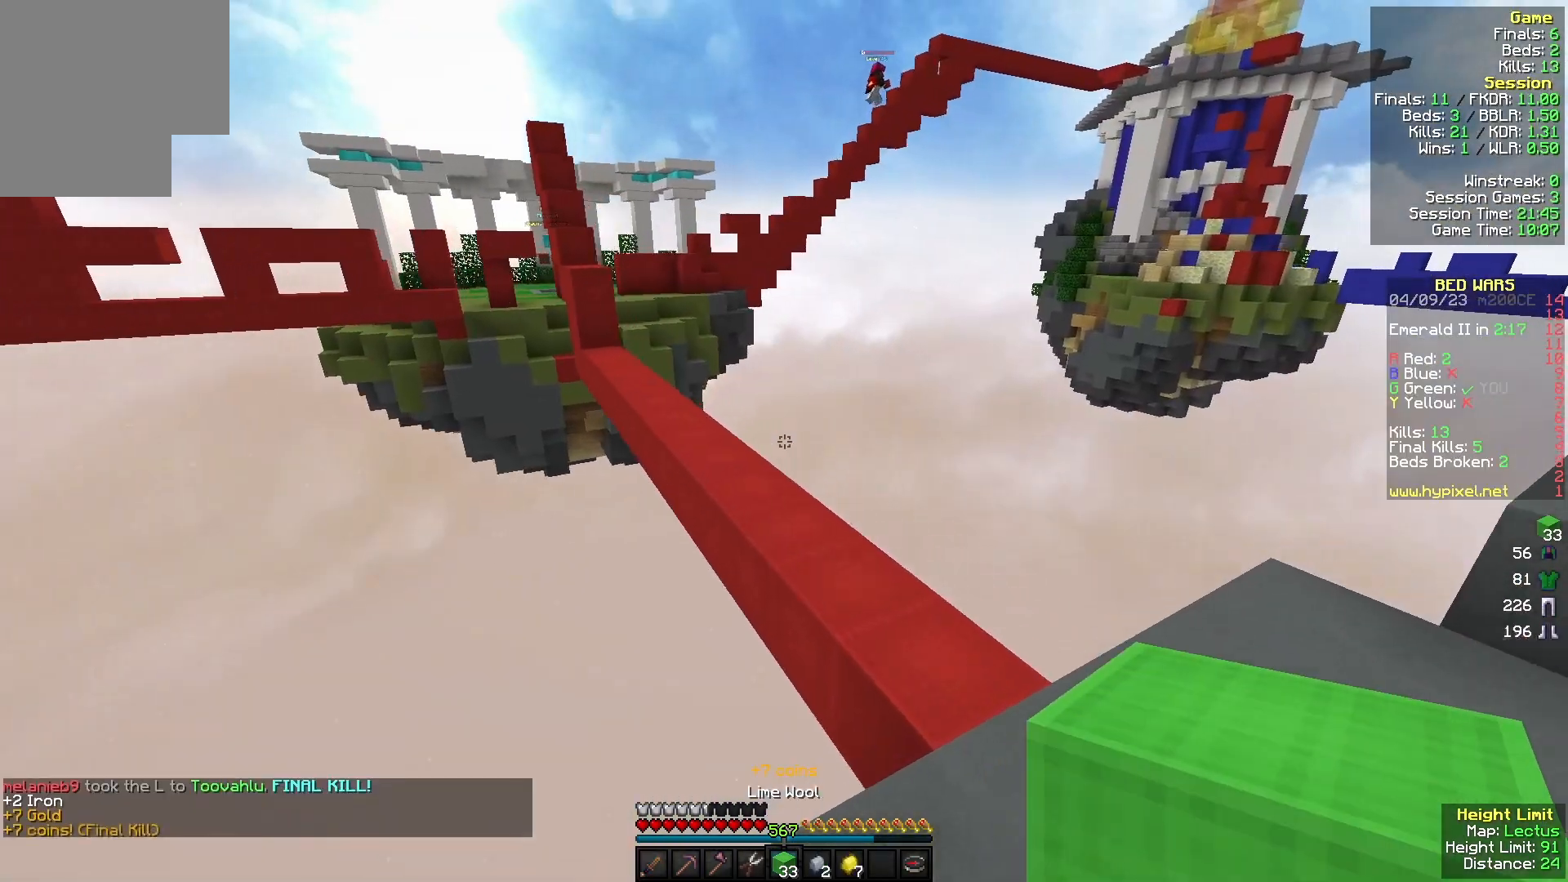
{"keys": ["a", "w"], "mouse": [], "events": [[167, "d", "up"], [300, "a", "down"]]}
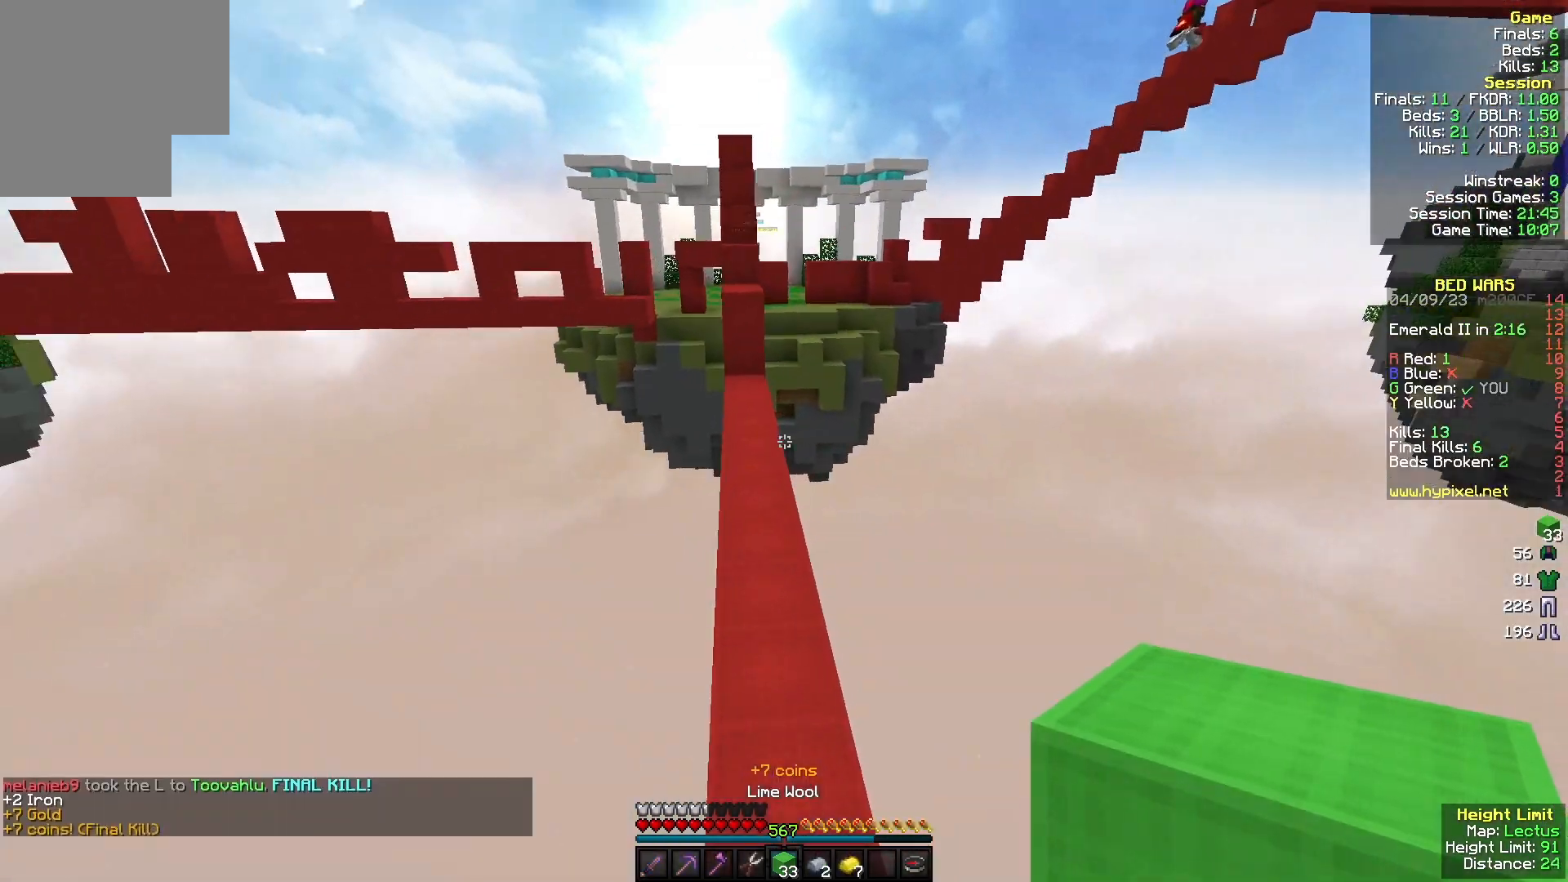
{"keys": ["w"], "mouse": [], "events": [[67, "a", "up"]]}
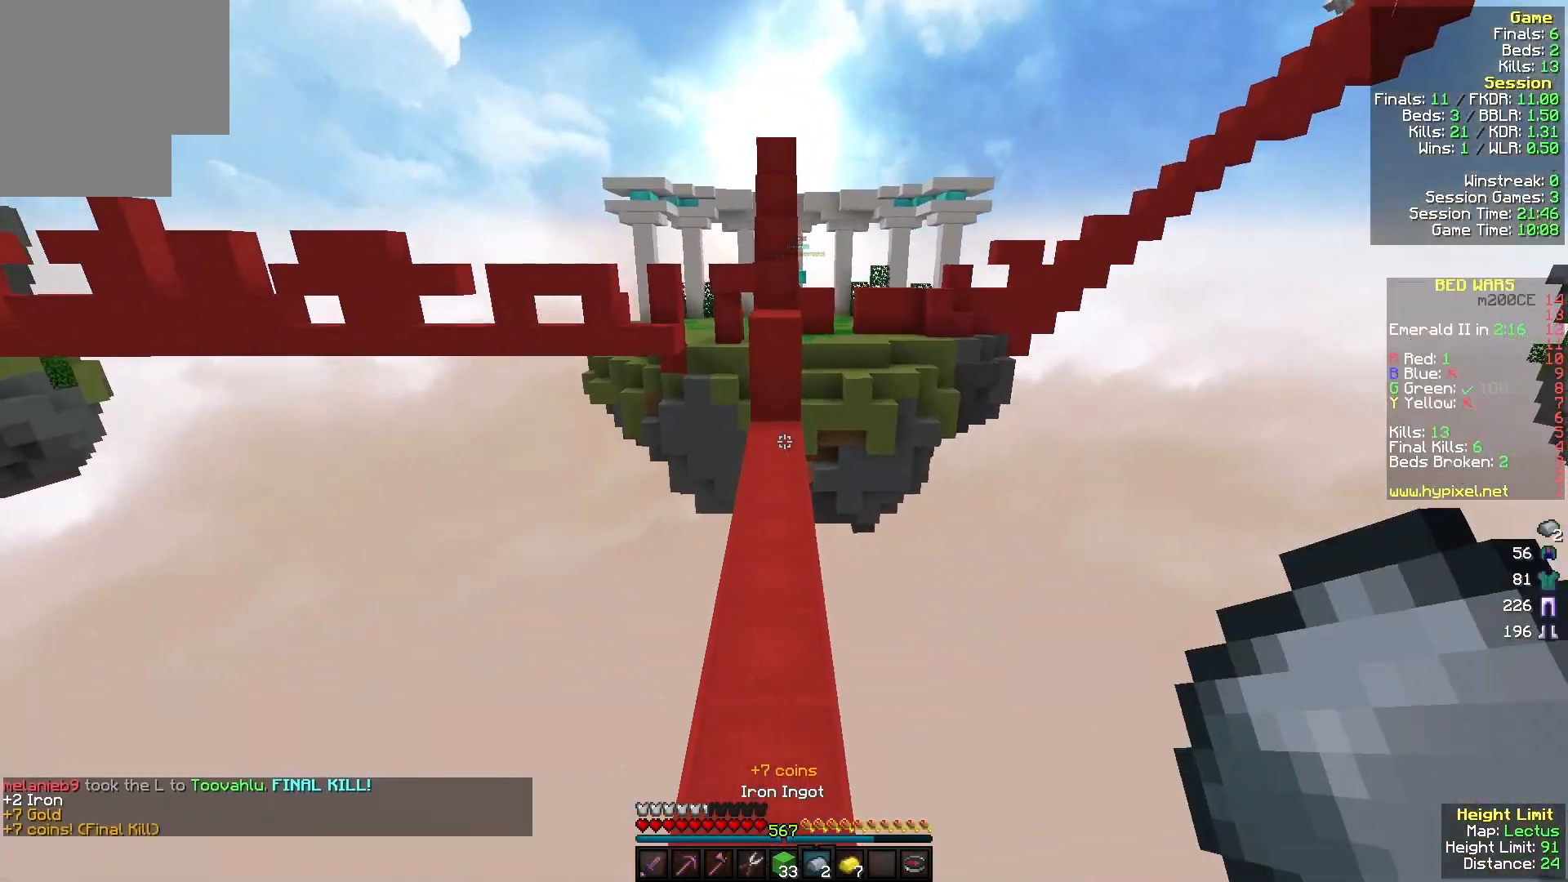
{"keys": ["w"], "mouse": [], "events": []}
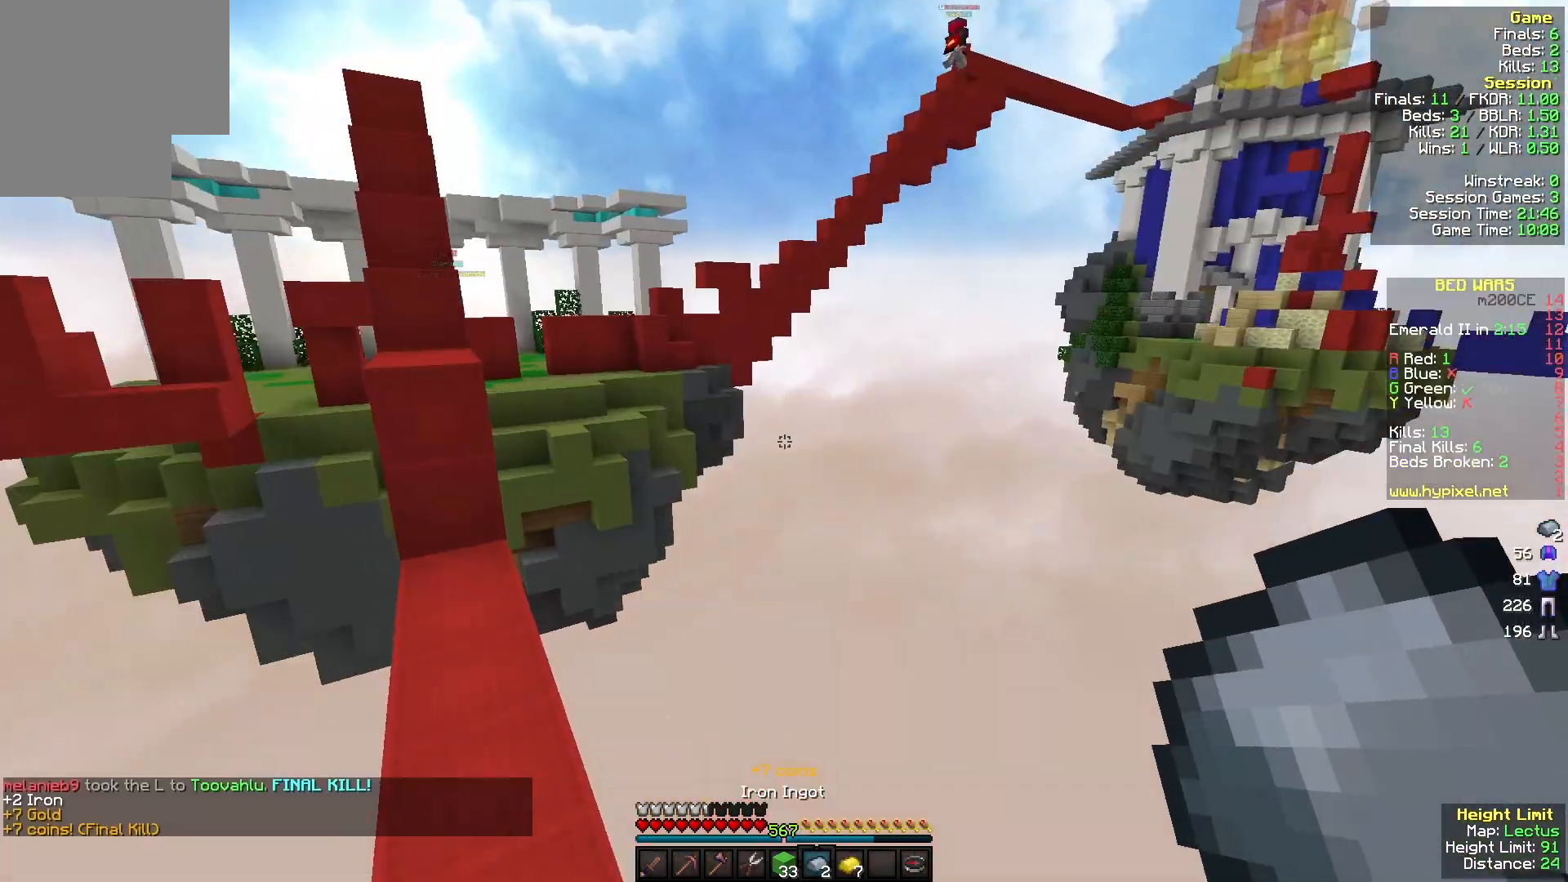
{"keys": ["w"], "mouse": [], "events": []}
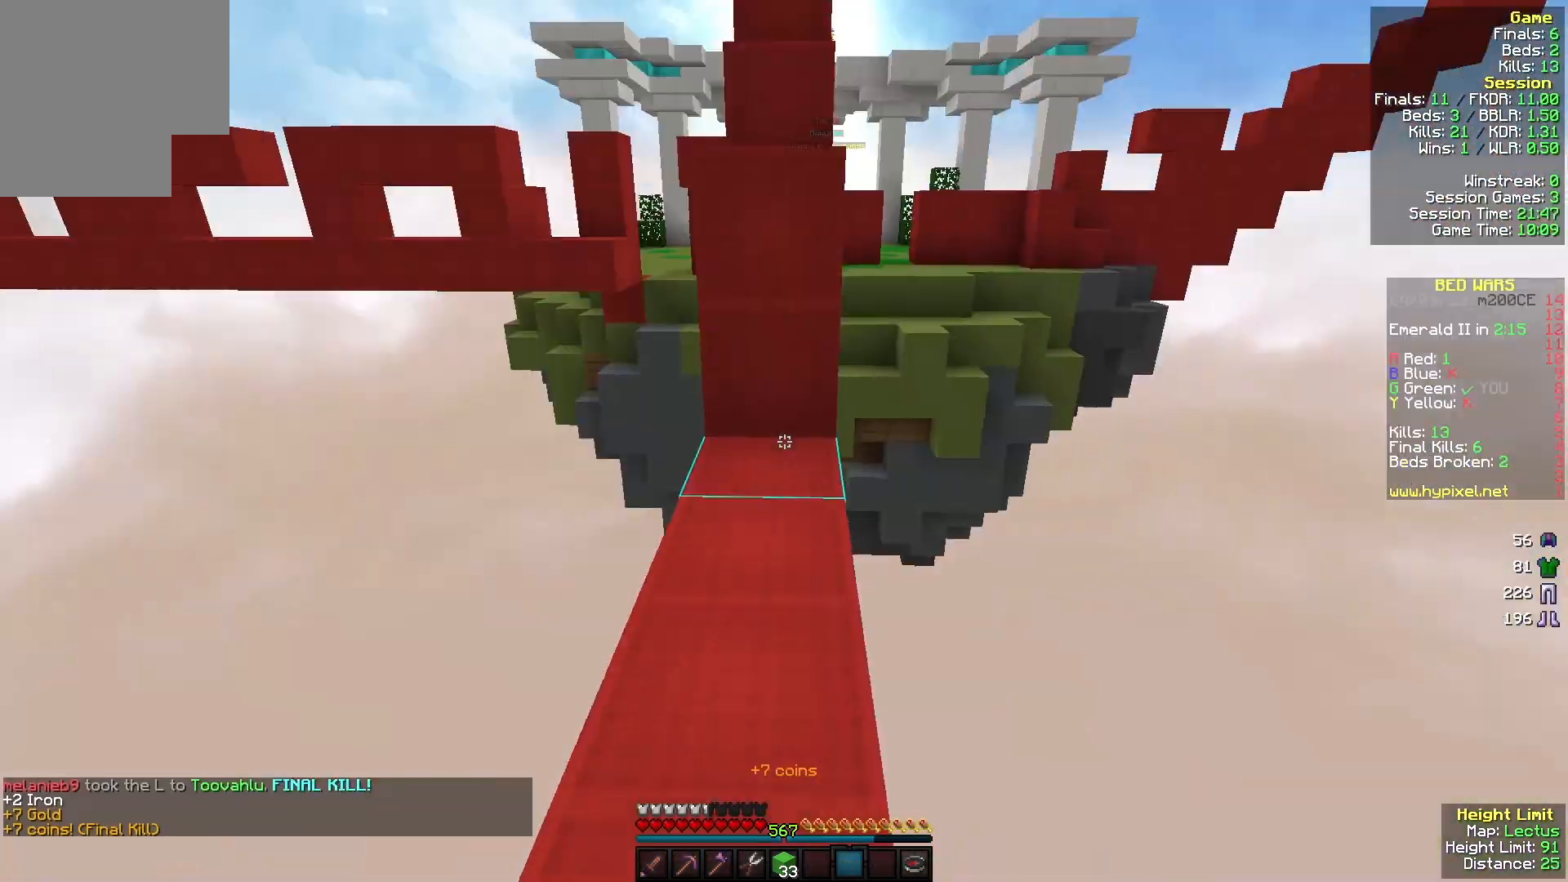
{"keys": ["w"], "mouse": [], "events": [[367, "mouse_right", "down"], [500, "mouse_right", "up"]]}
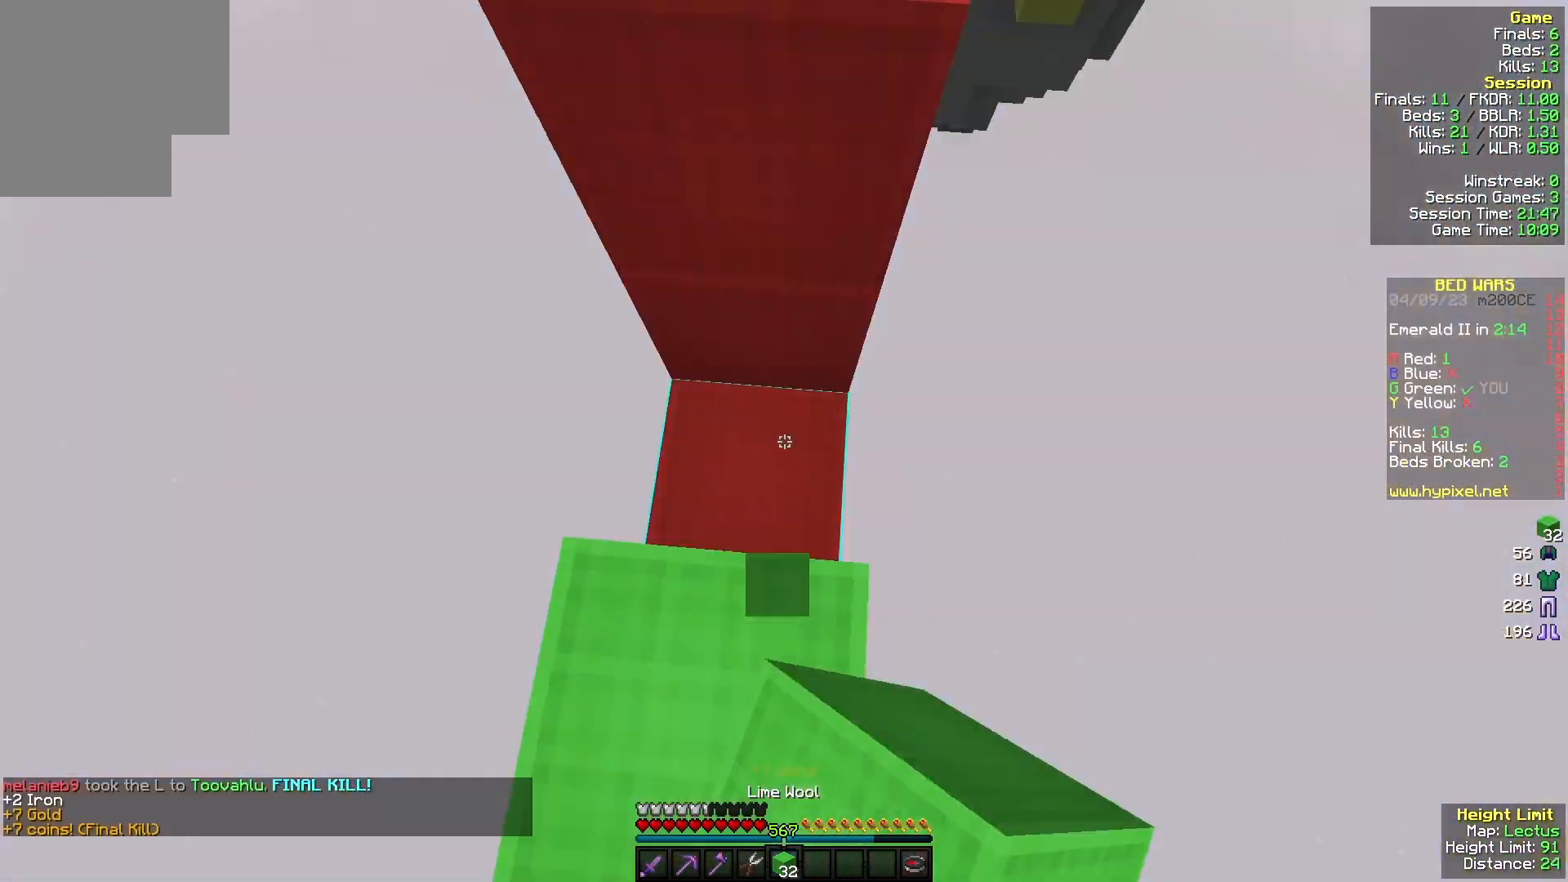
{"keys": ["a", "w"], "mouse": [], "events": [[167, "a", "down"]]}
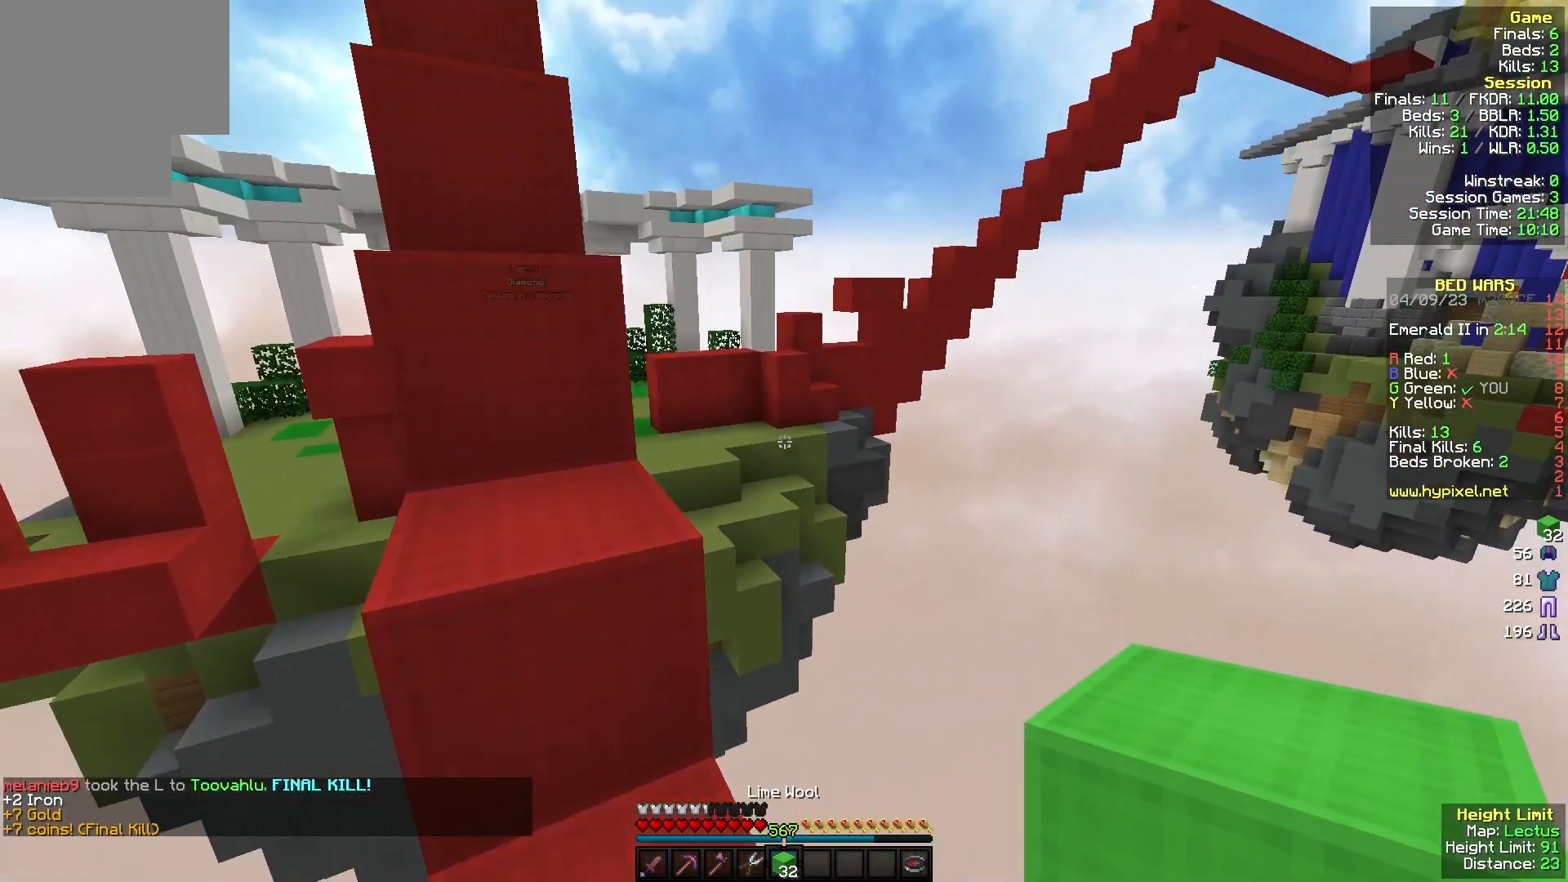
{"keys": ["a", "w"], "mouse": [], "events": [[200, "a", "up"], [233, "w", "up"], [333, "w", "down"], [400, "a", "down"]]}
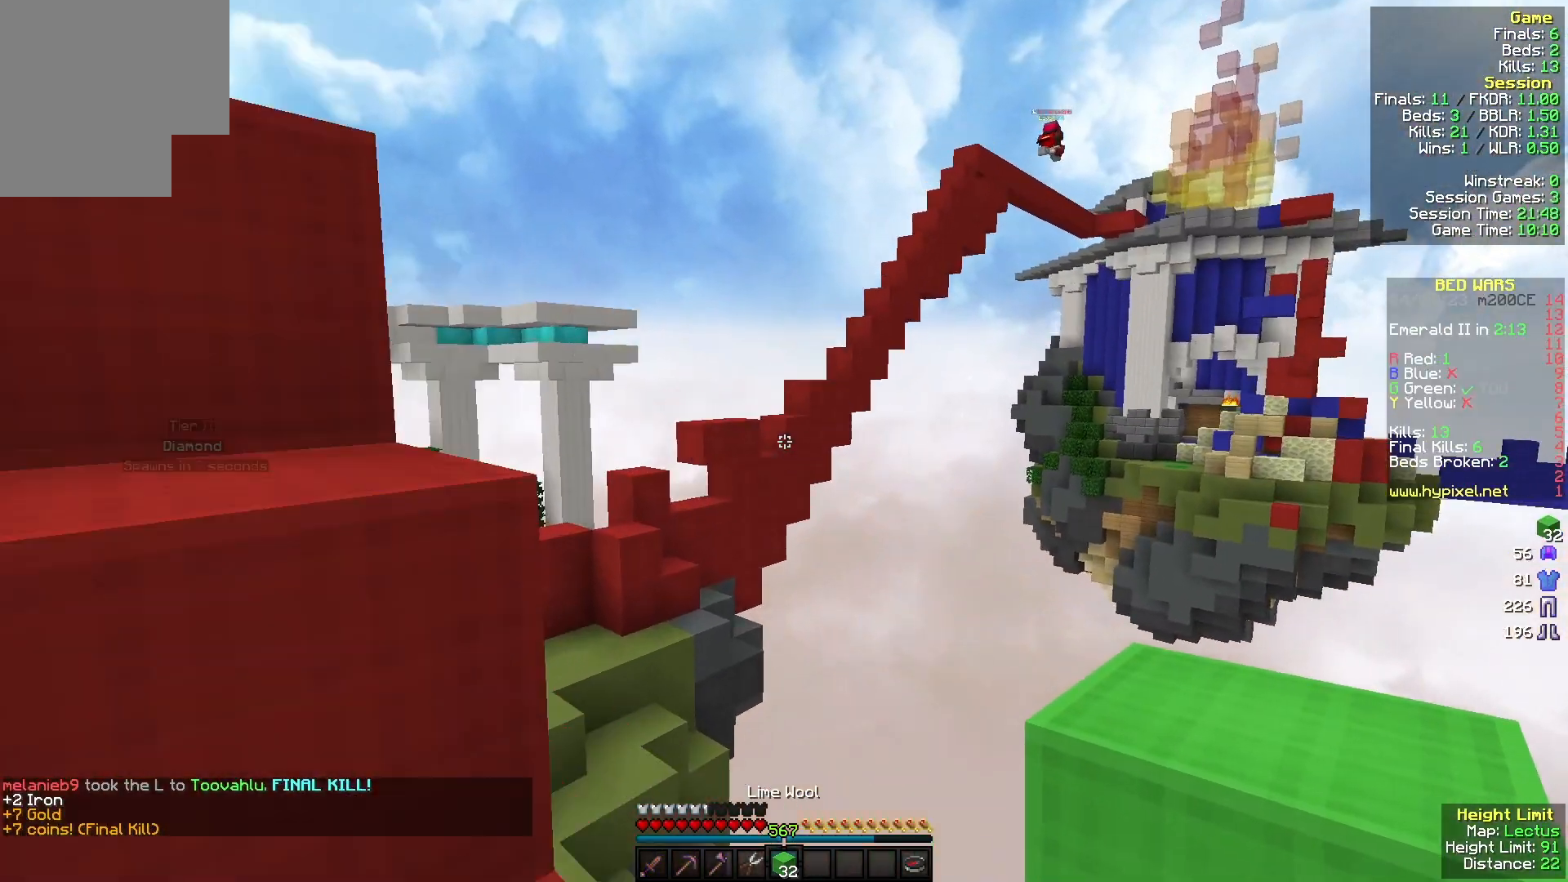
{"keys": [], "mouse": [], "events": [[333, "a", "up"], [500, "w", "up"]]}
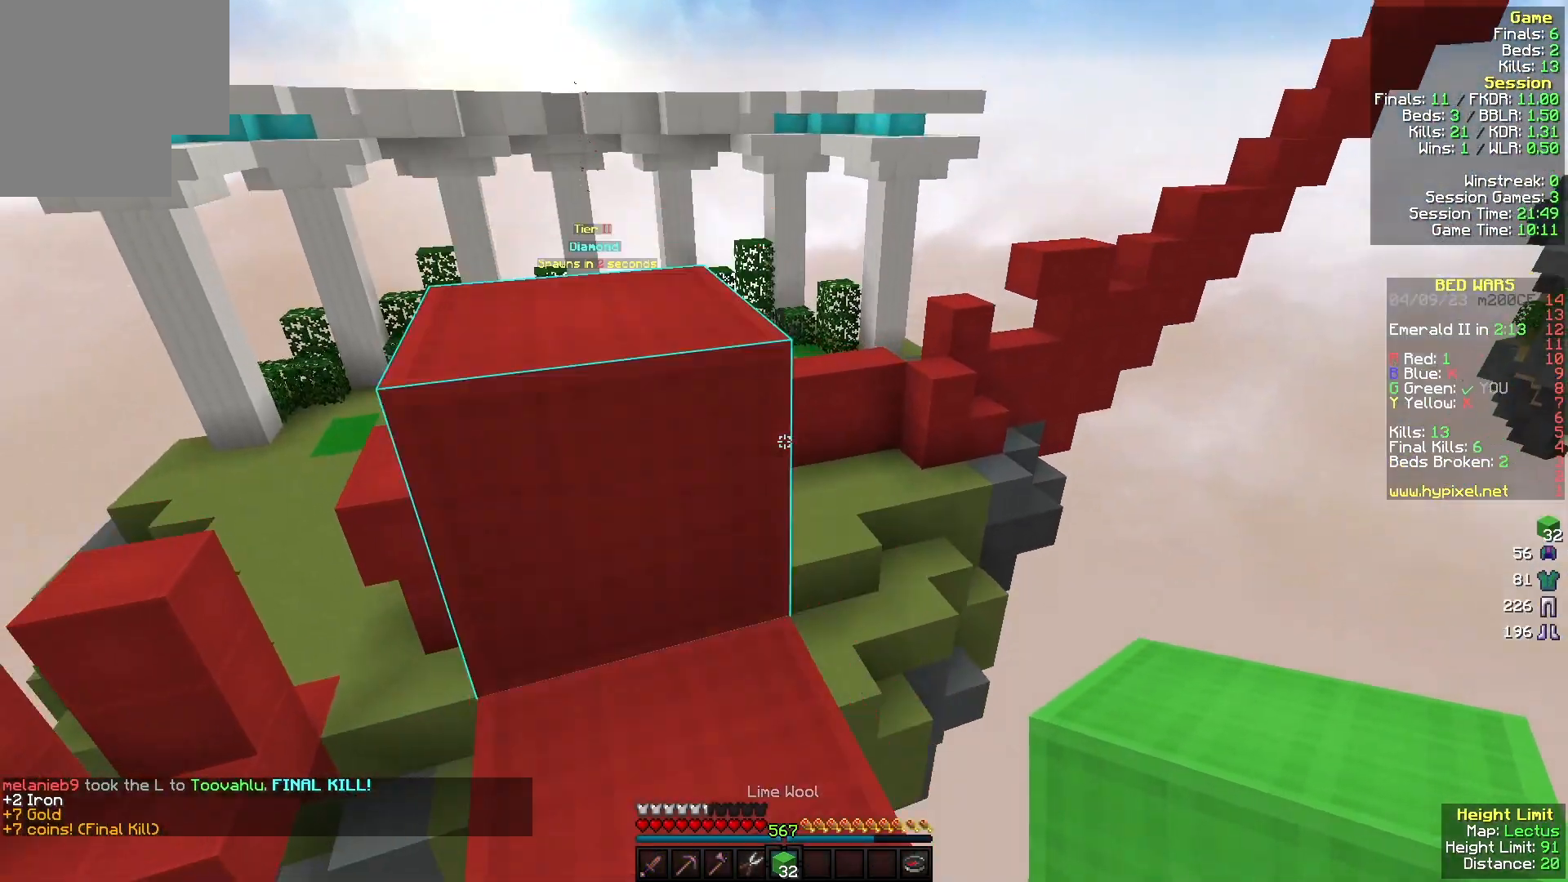
{"keys": ["w"], "mouse": [], "events": [[167, "w", "down"], [300, "a", "down"], [500, "a", "up"]]}
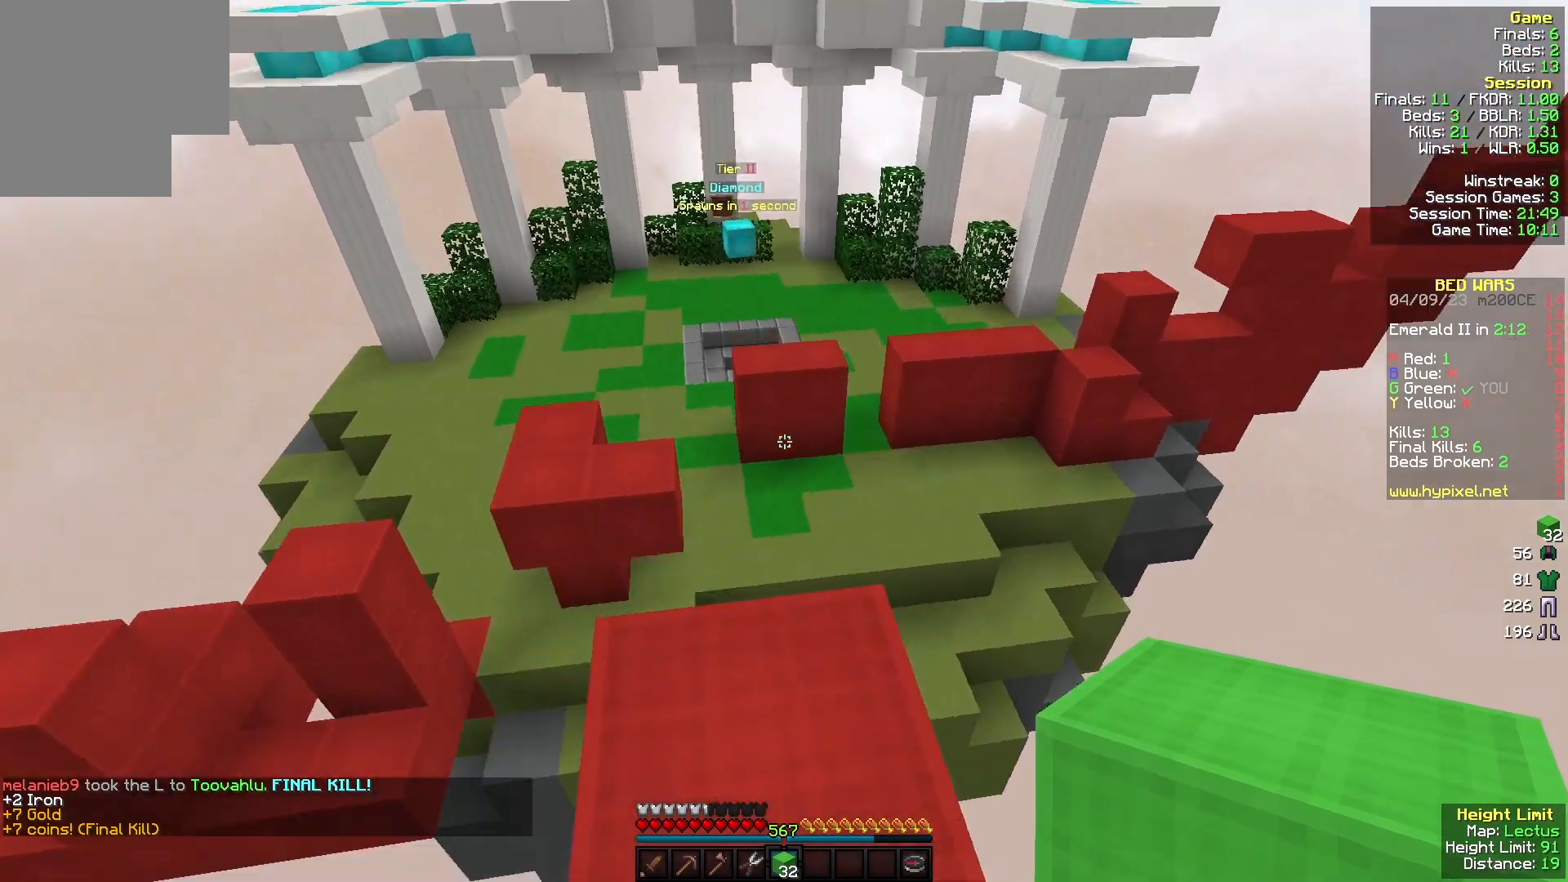
{"keys": ["w"], "mouse": [], "events": []}